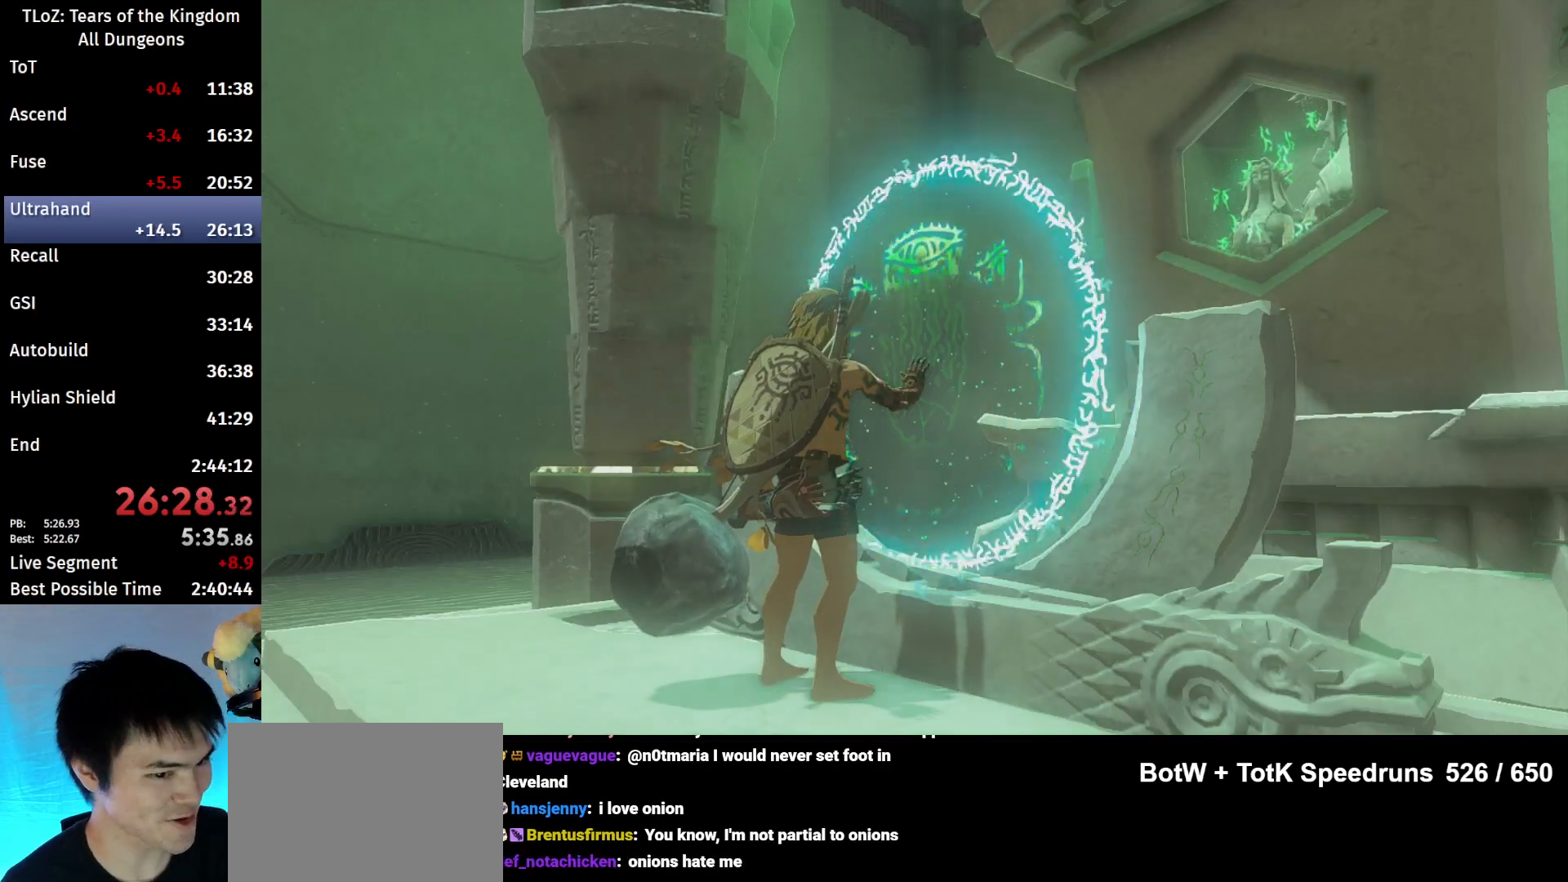
Gameplay with a controller (Nintendo layout); each line is a JSON object with the inputs held at the frame after it. "events" lists button and stick changes between this image and that frame as [ms after this image, input, new state], when the widget could be followed in between. Not read: L3 R3 TOUCHPAD.
{"buttons": [], "left_stick": "center", "right_stick": "center", "events": [[67, "X", "up"], [133, "X", "down"], [200, "X", "up"], [300, "X", "down"], [367, "X", "up"], [433, "X", "down"], [500, "X", "up"]]}
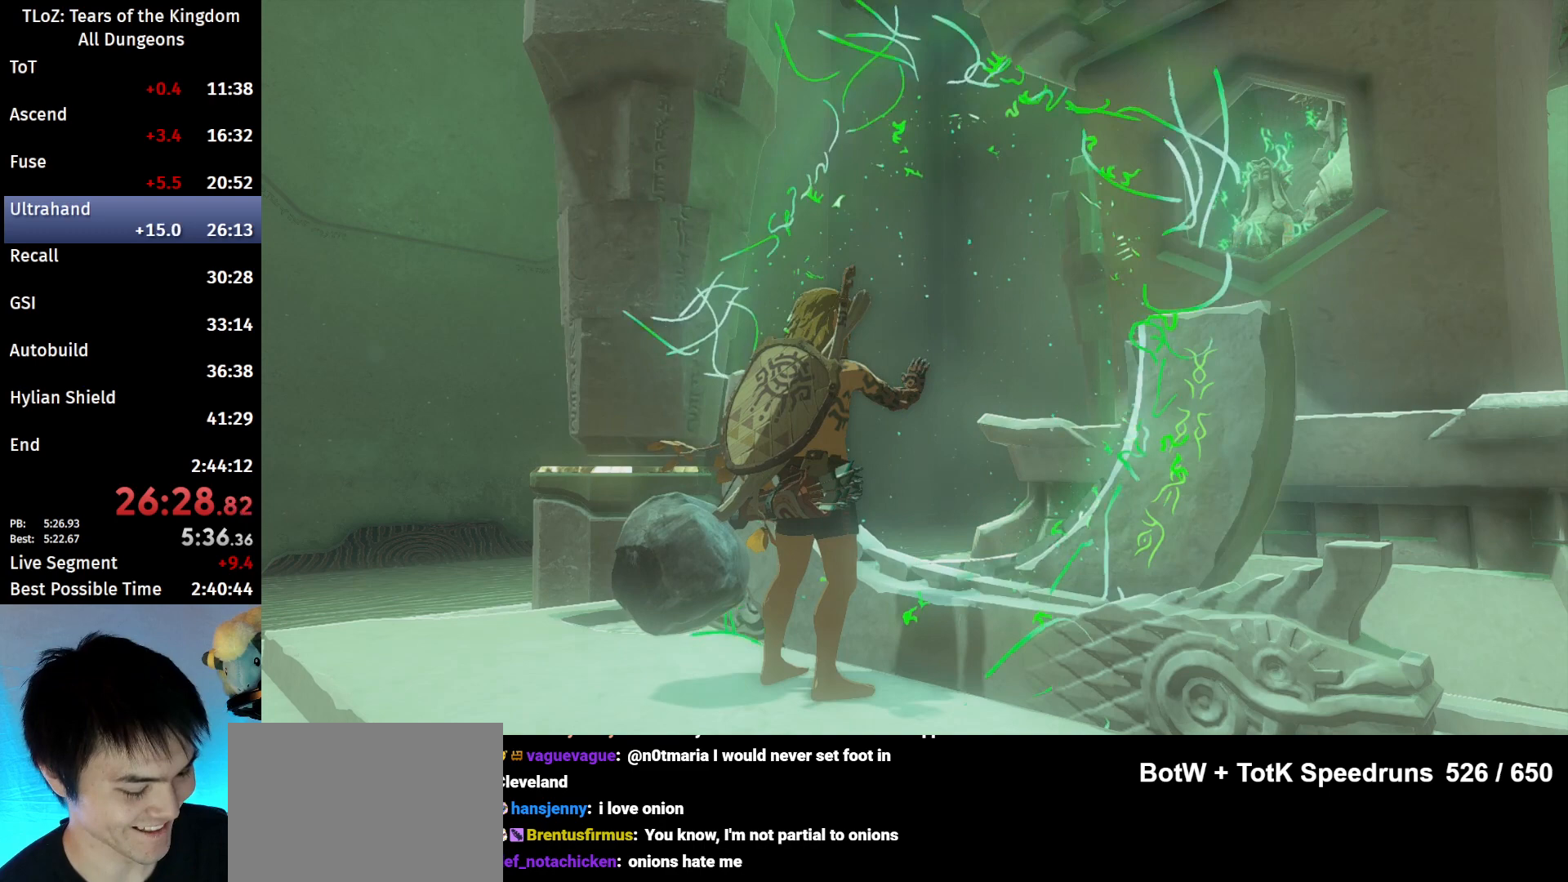
{"buttons": [], "left_stick": "center", "right_stick": "center", "events": [[100, "X", "down"], [167, "X", "up"], [267, "X", "down"], [333, "X", "up"], [400, "X", "down"], [500, "X", "up"]]}
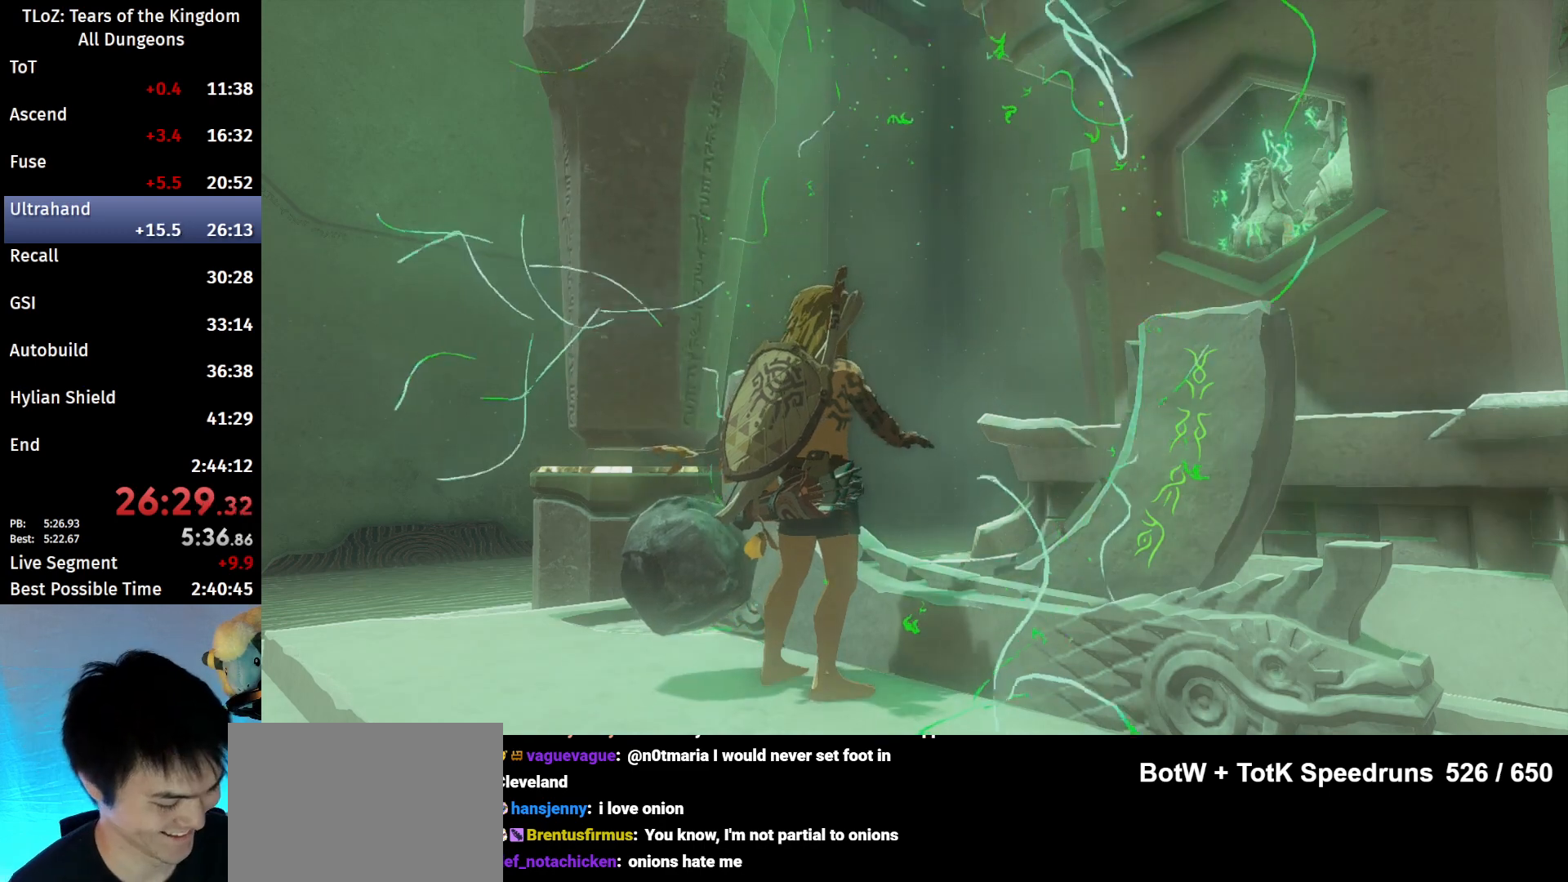
{"buttons": [], "left_stick": "center", "right_stick": "center", "events": [[67, "X", "down"], [167, "X", "up"], [233, "X", "down"], [333, "X", "up"], [400, "X", "down"], [500, "X", "up"]]}
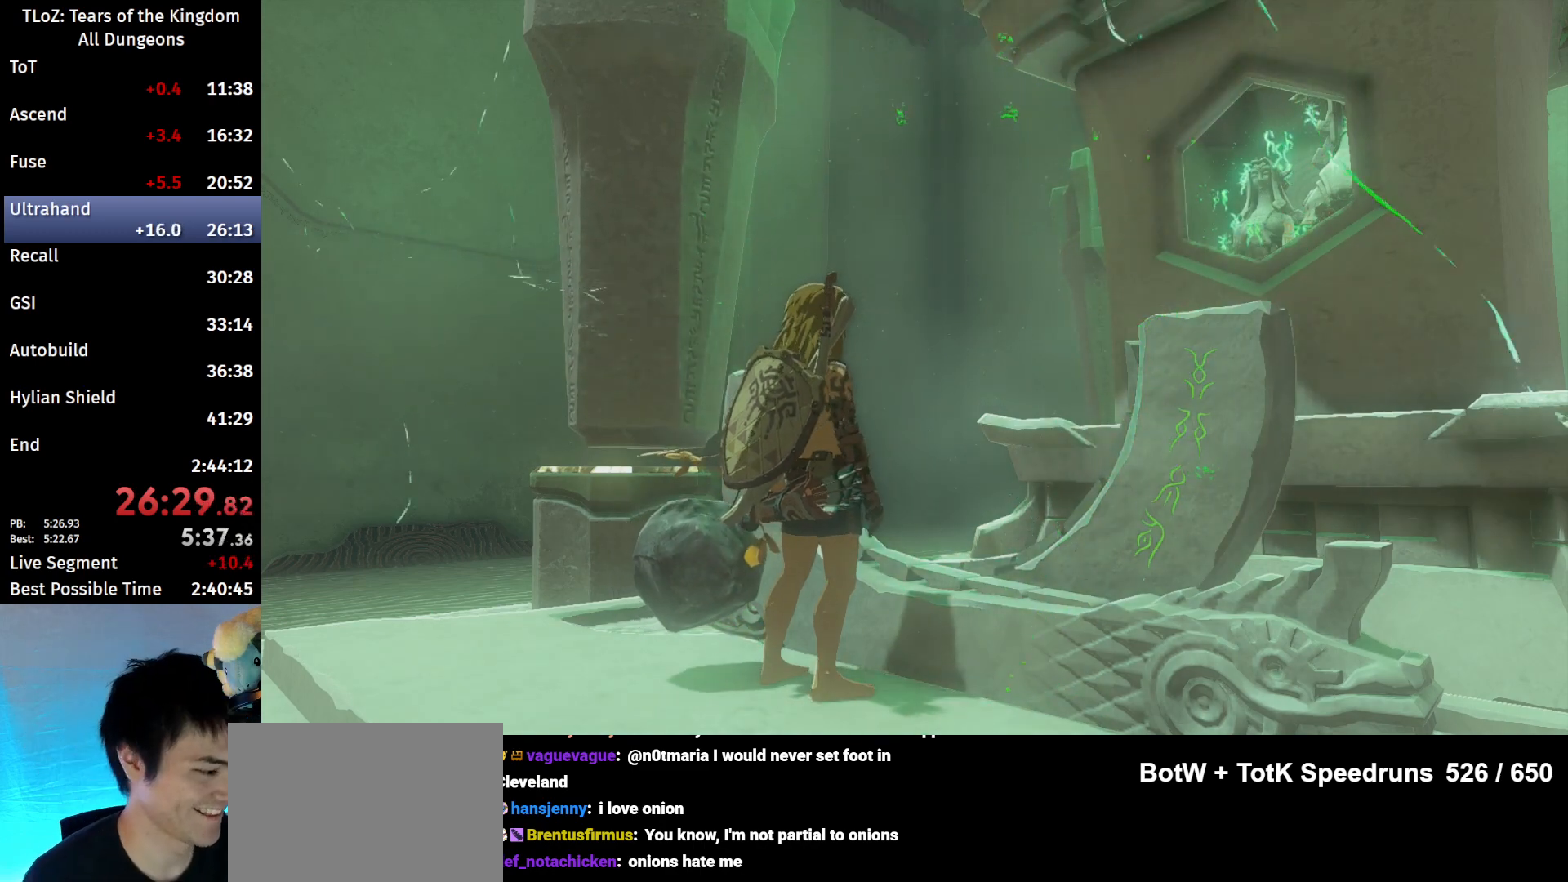
{"buttons": [], "left_stick": "center", "right_stick": "center", "events": [[67, "X", "down"], [133, "X", "up"], [233, "X", "down"], [300, "X", "up"], [400, "X", "down"], [500, "X", "up"]]}
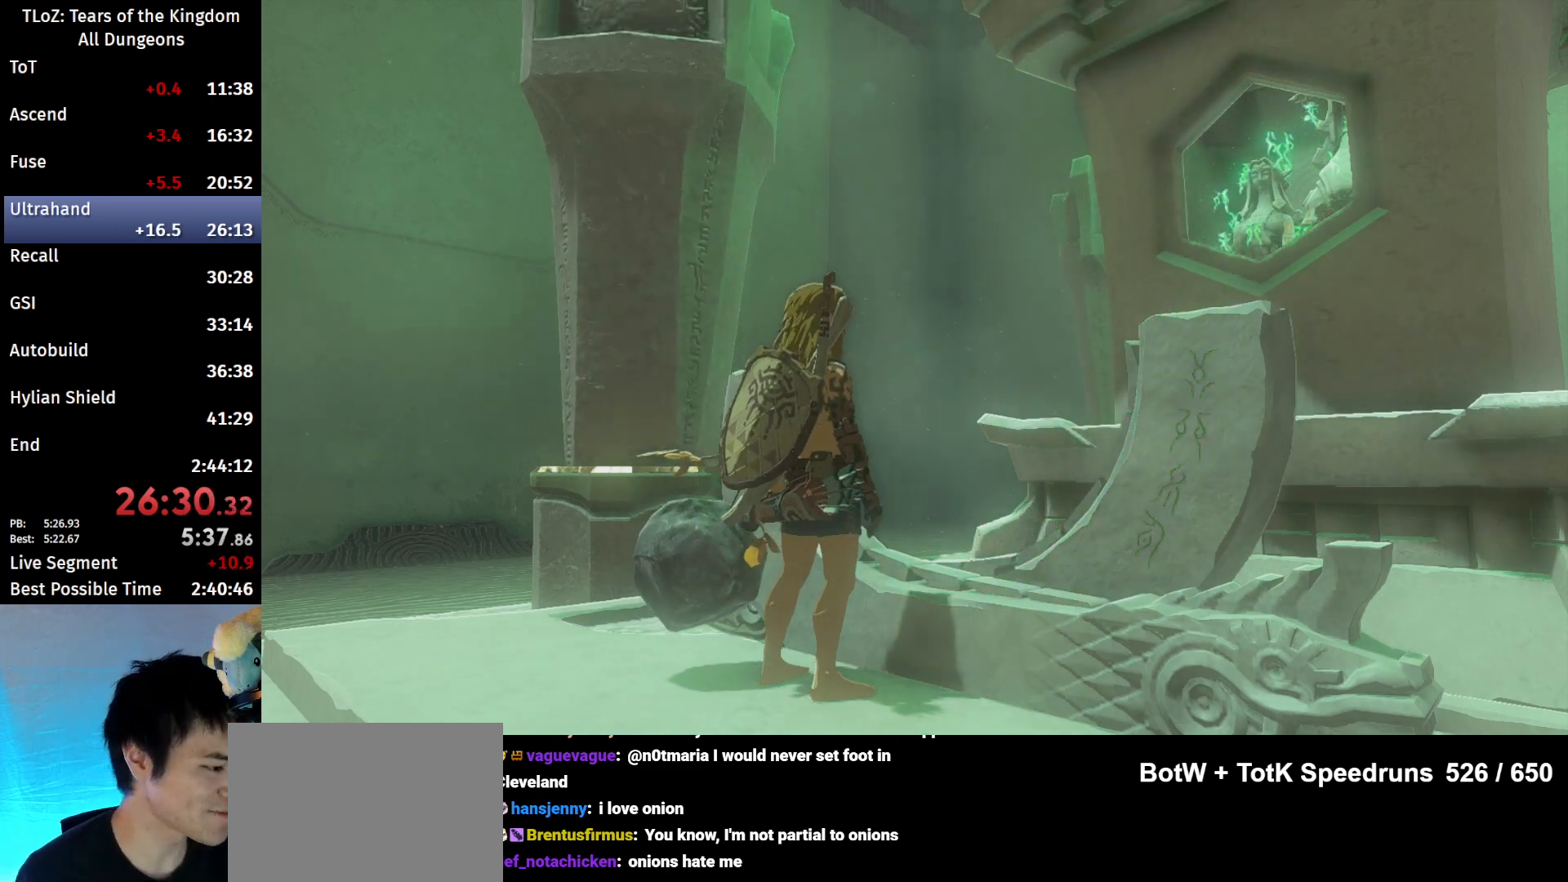
{"buttons": [], "left_stick": "center", "right_stick": "center", "events": [[67, "X", "down"], [100, "X", "up"], [233, "X", "down"], [300, "X", "up"], [367, "X", "down"], [467, "X", "up"]]}
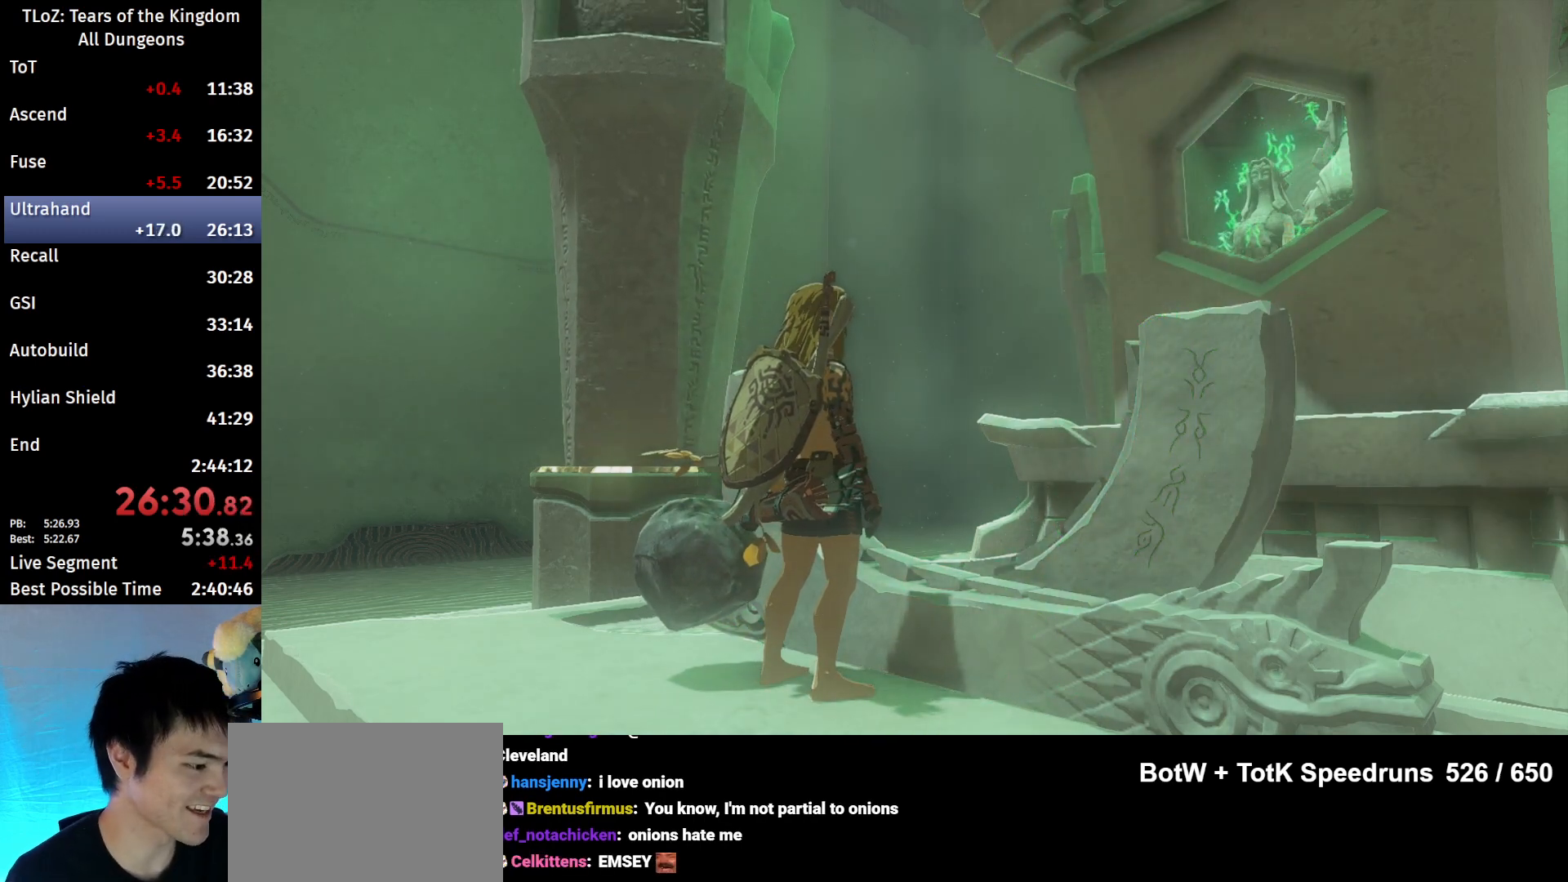
{"buttons": [], "left_stick": "center", "right_stick": "center", "events": [[33, "X", "down"], [133, "X", "up"], [200, "X", "down"], [267, "X", "up"], [367, "X", "down"], [433, "X", "up"]]}
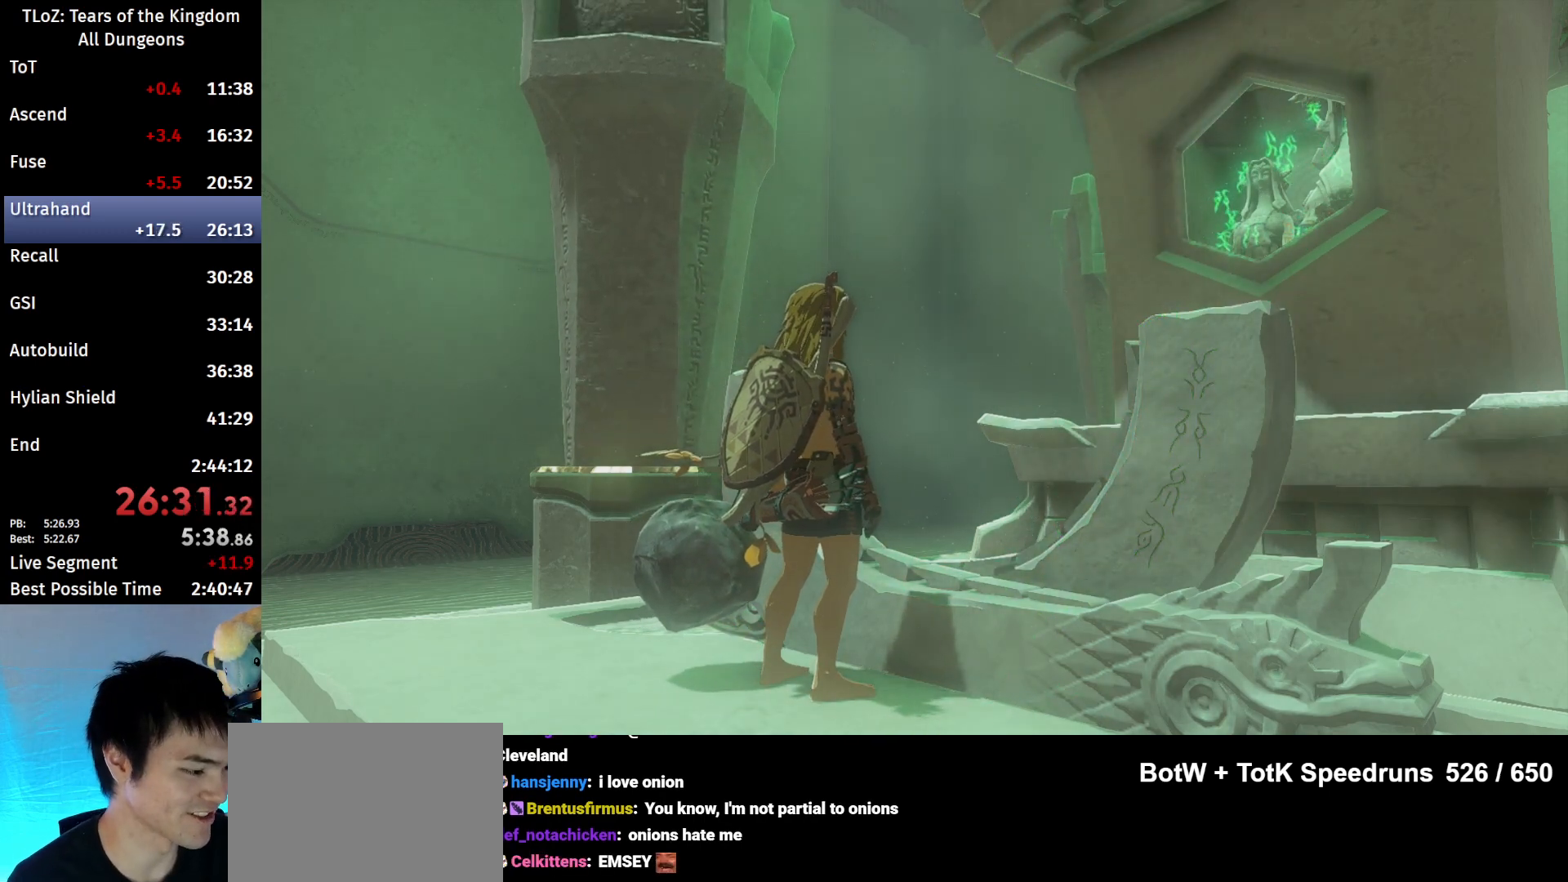
{"buttons": [], "left_stick": "center", "right_stick": "center", "events": [[33, "X", "down"], [100, "X", "up"], [200, "X", "down"], [267, "X", "up"], [367, "X", "down"], [433, "X", "up"]]}
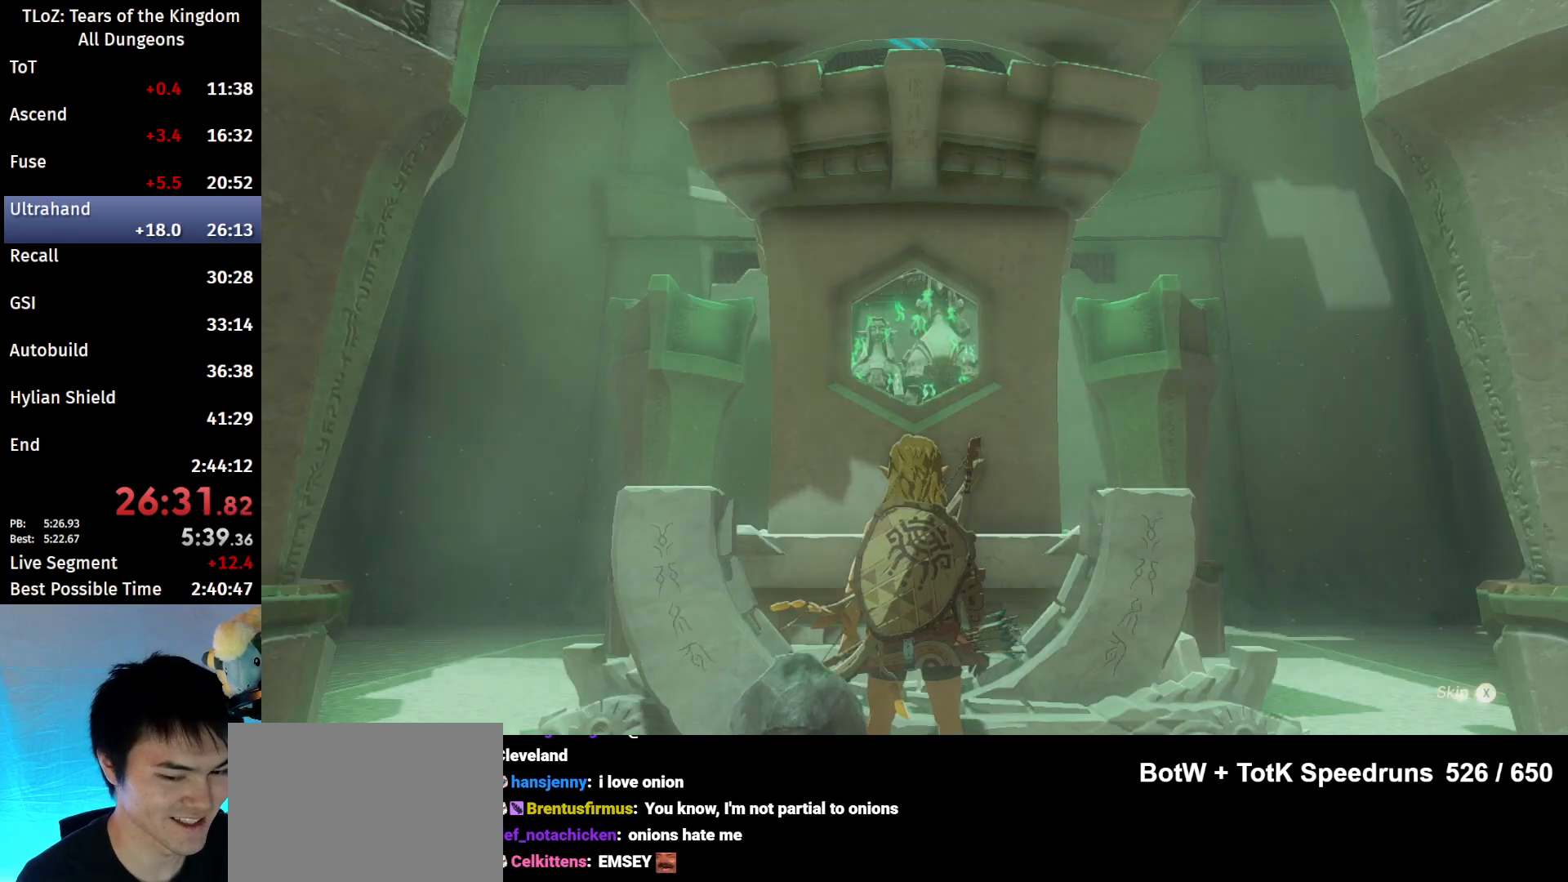
{"buttons": [], "left_stick": "center", "right_stick": "center", "events": [[33, "X", "down"], [100, "X", "up"], [200, "X", "down"], [267, "X", "up"], [367, "X", "down"], [400, "X", "up"]]}
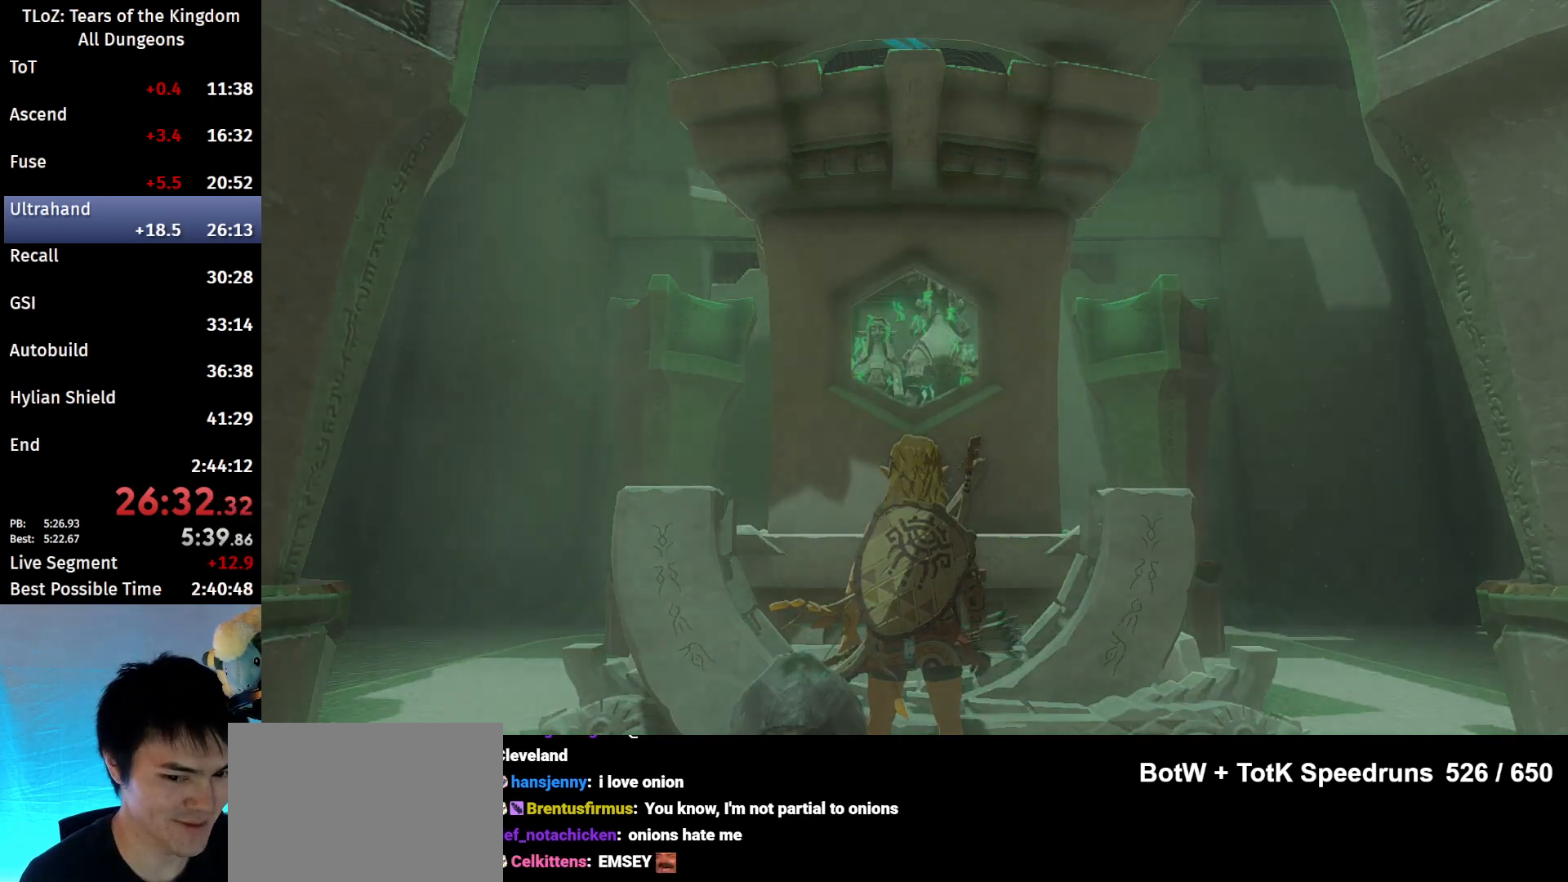
{"buttons": ["B"], "left_stick": "center", "right_stick": "center", "events": [[133, "B", "down"], [233, "B", "up"], [300, "B", "down"], [367, "B", "up"], [467, "B", "down"]]}
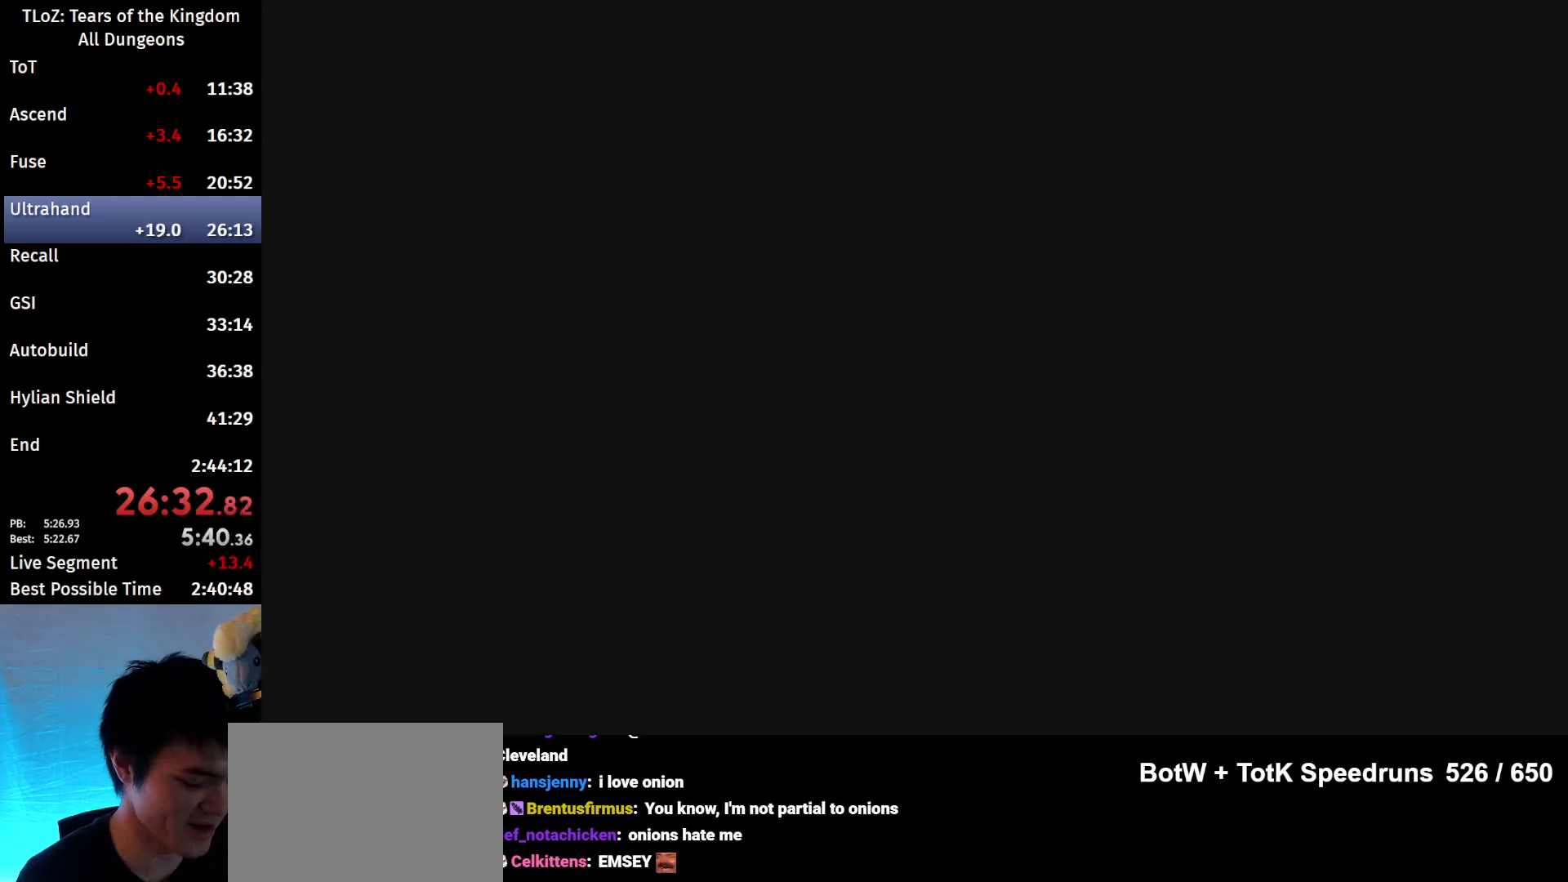
{"buttons": [], "left_stick": "center", "right_stick": "center", "events": [[33, "B", "up"], [100, "B", "down"], [167, "B", "up"], [267, "B", "down"], [333, "B", "up"], [400, "B", "down"], [467, "B", "up"]]}
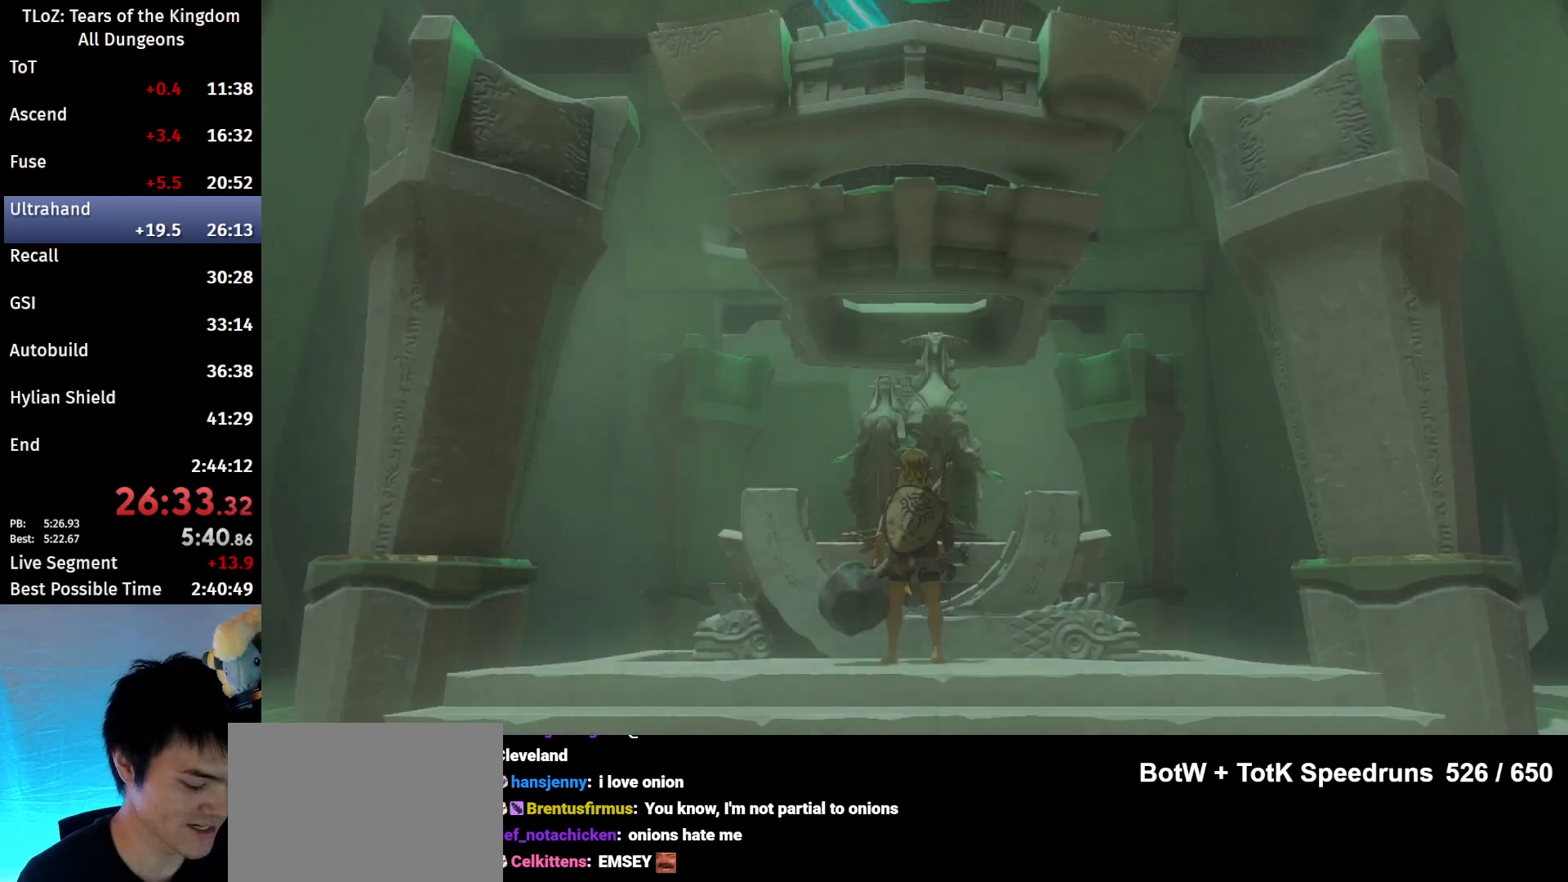
{"buttons": [], "left_stick": "center", "right_stick": "center", "events": [[67, "B", "down"], [133, "B", "up"], [233, "B", "down"], [300, "B", "up"], [367, "B", "down"], [467, "B", "up"]]}
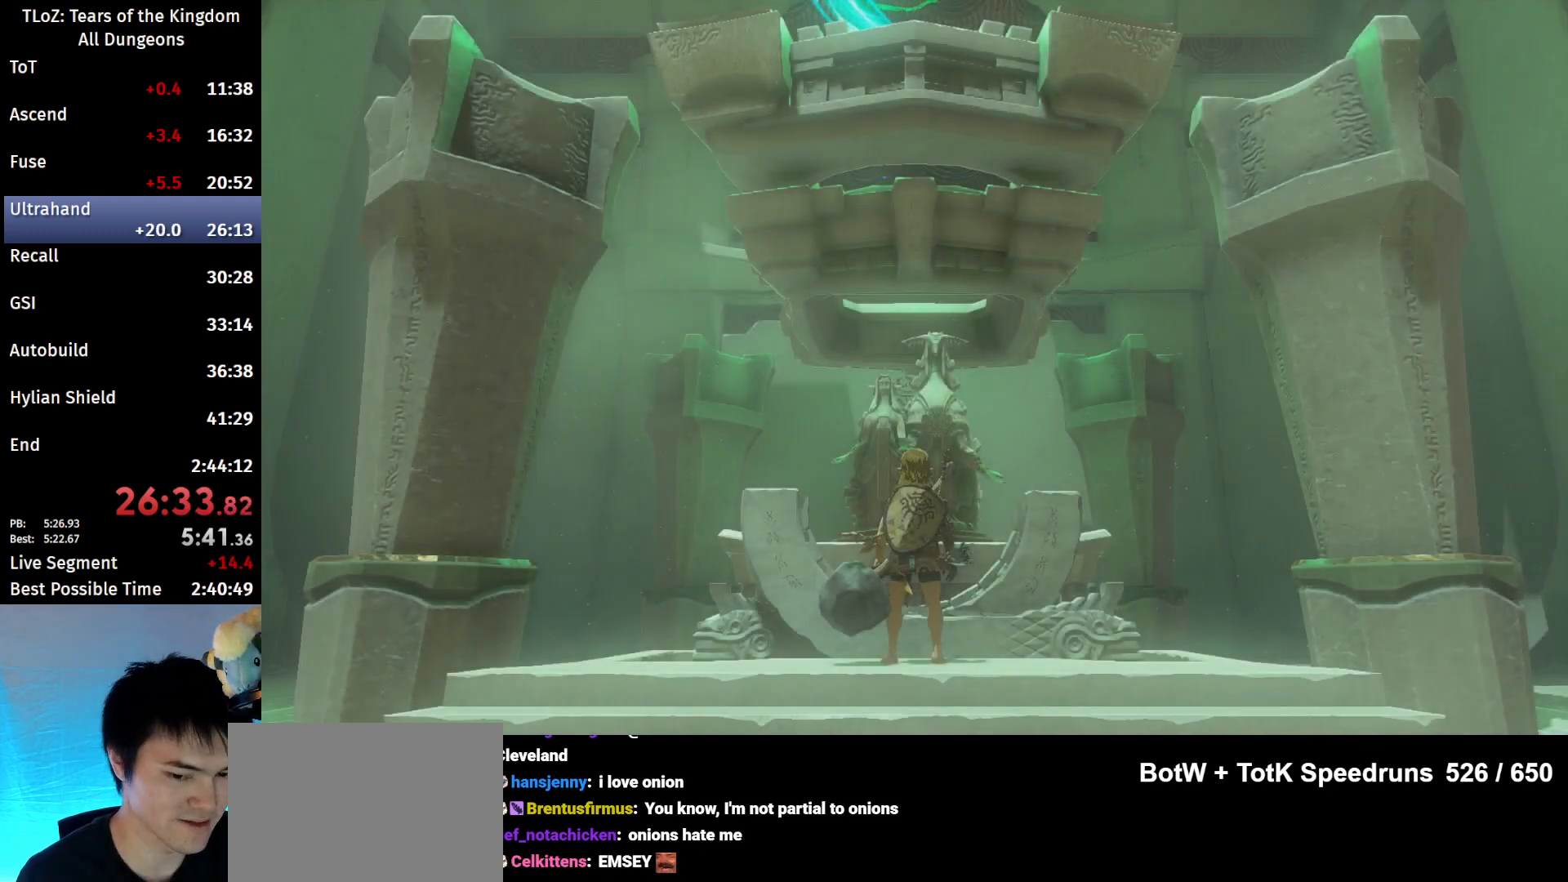
{"buttons": ["B"], "left_stick": "center", "right_stick": "center", "events": [[33, "B", "down"], [100, "B", "up"], [200, "B", "down"], [267, "B", "up"], [333, "B", "down"], [433, "B", "up"], [500, "B", "down"]]}
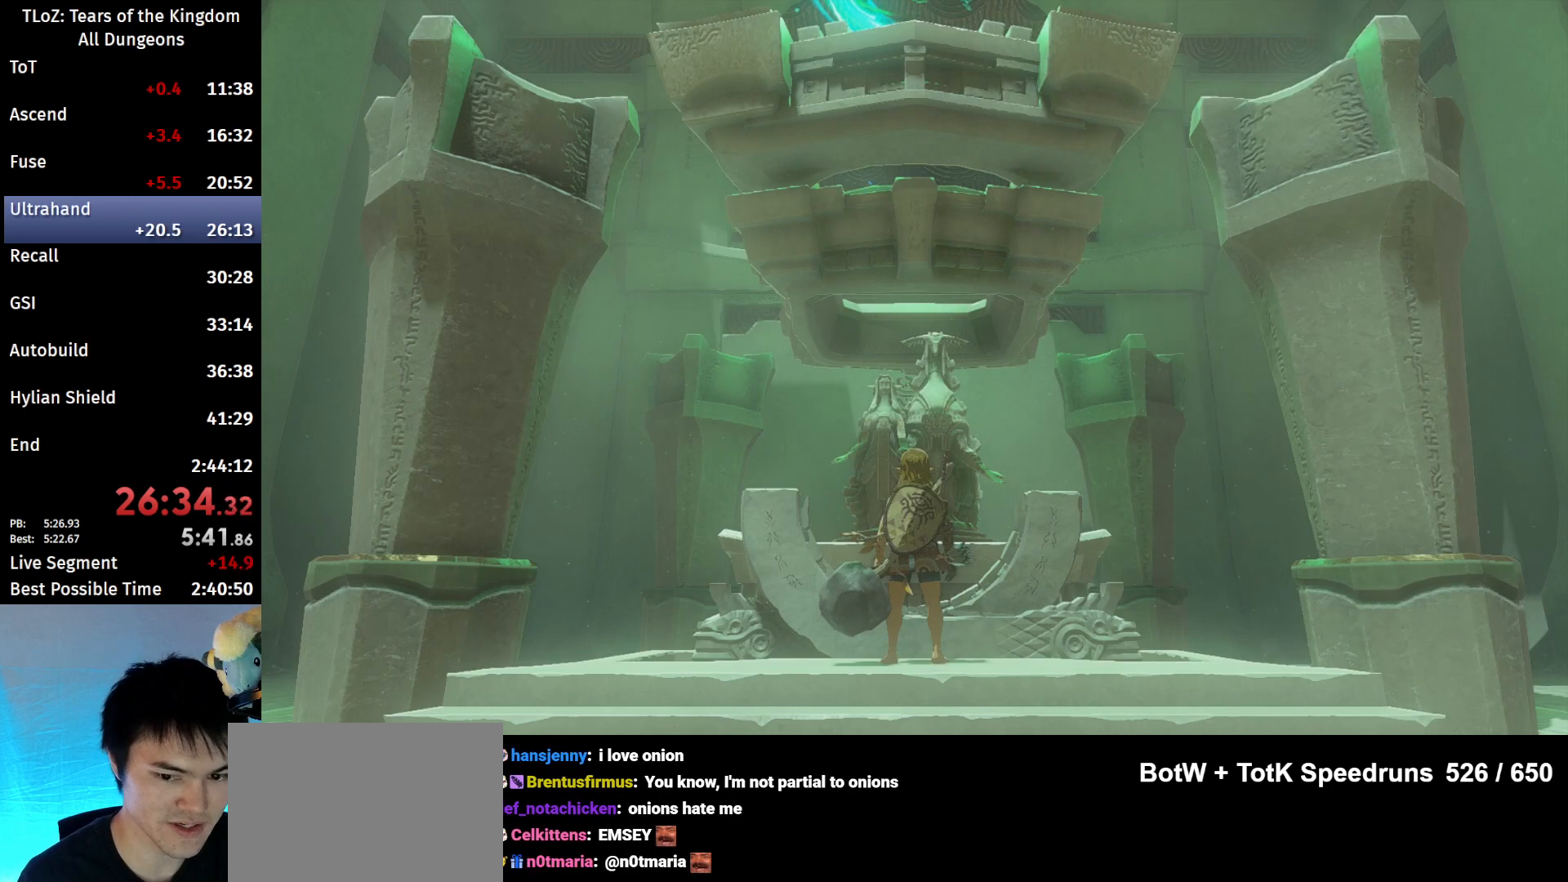
{"buttons": ["B"], "left_stick": "center", "right_stick": "center", "events": [[100, "B", "up"], [167, "B", "down"], [233, "B", "up"], [333, "B", "down"], [433, "B", "up"], [500, "B", "down"]]}
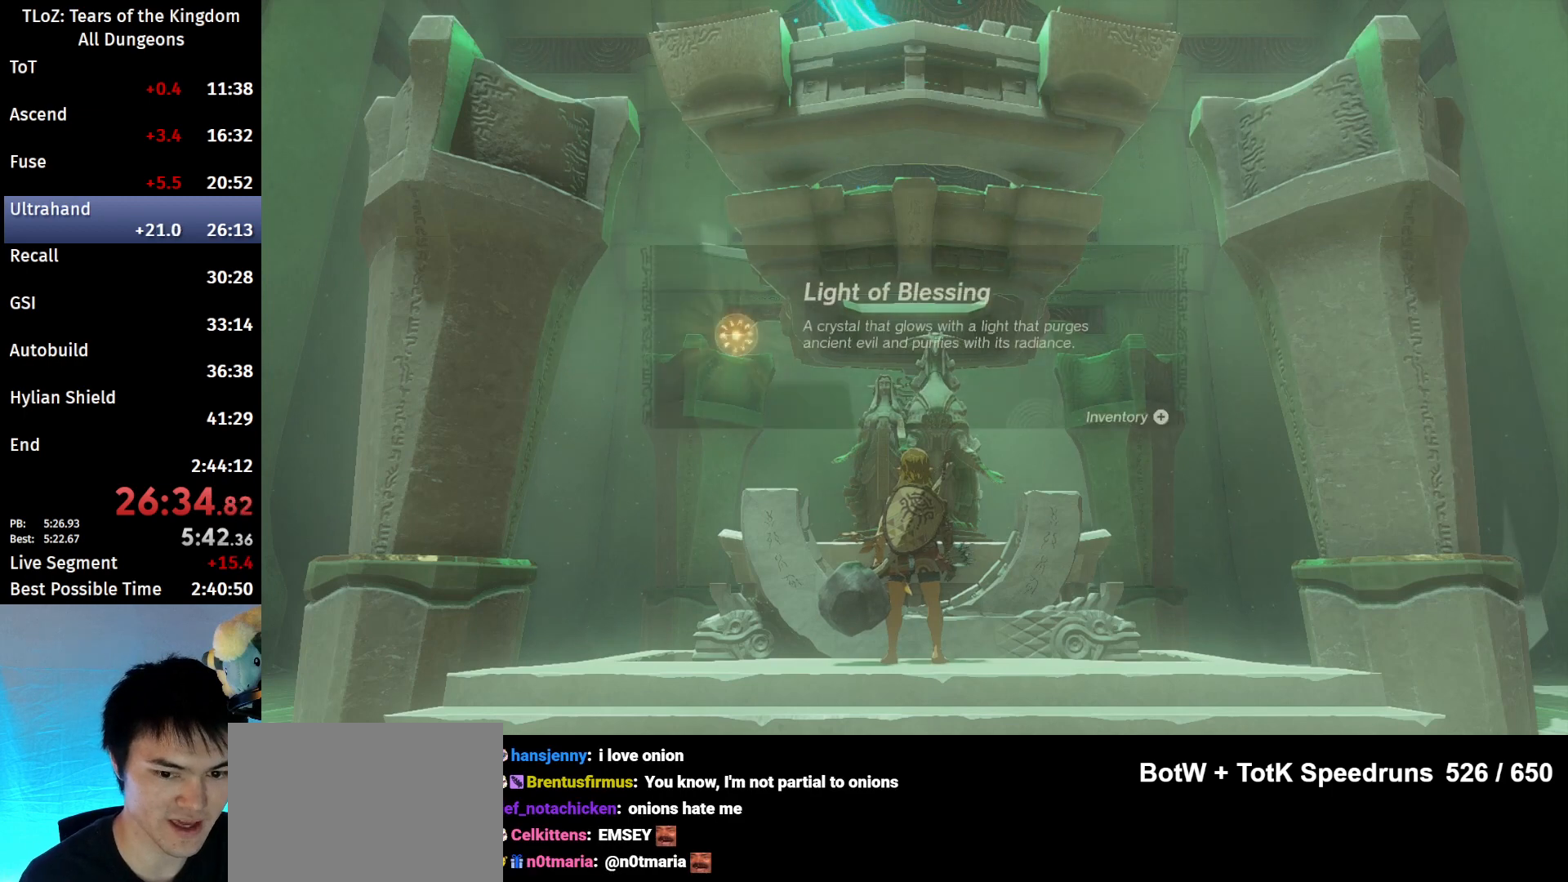
{"buttons": ["B"], "left_stick": "center", "right_stick": "center", "events": [[67, "B", "up"], [167, "B", "down"], [233, "B", "up"], [333, "B", "down"], [400, "B", "up"], [467, "B", "down"]]}
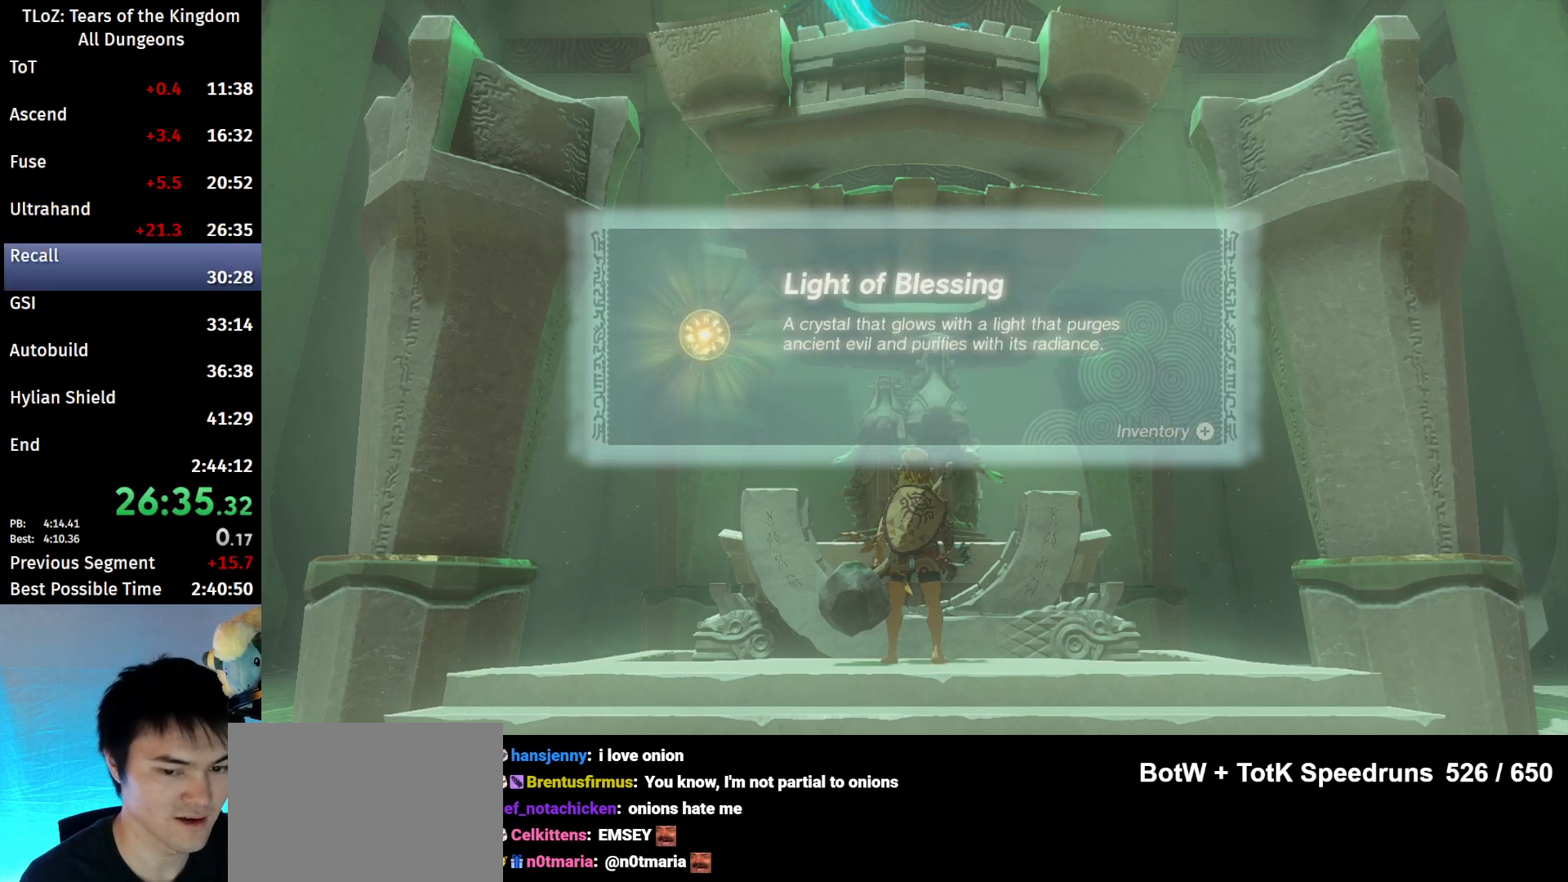
{"buttons": ["B"], "left_stick": "center", "right_stick": "center", "events": [[67, "B", "up"], [167, "B", "down"], [233, "B", "up"], [333, "B", "down"], [400, "B", "up"], [500, "B", "down"]]}
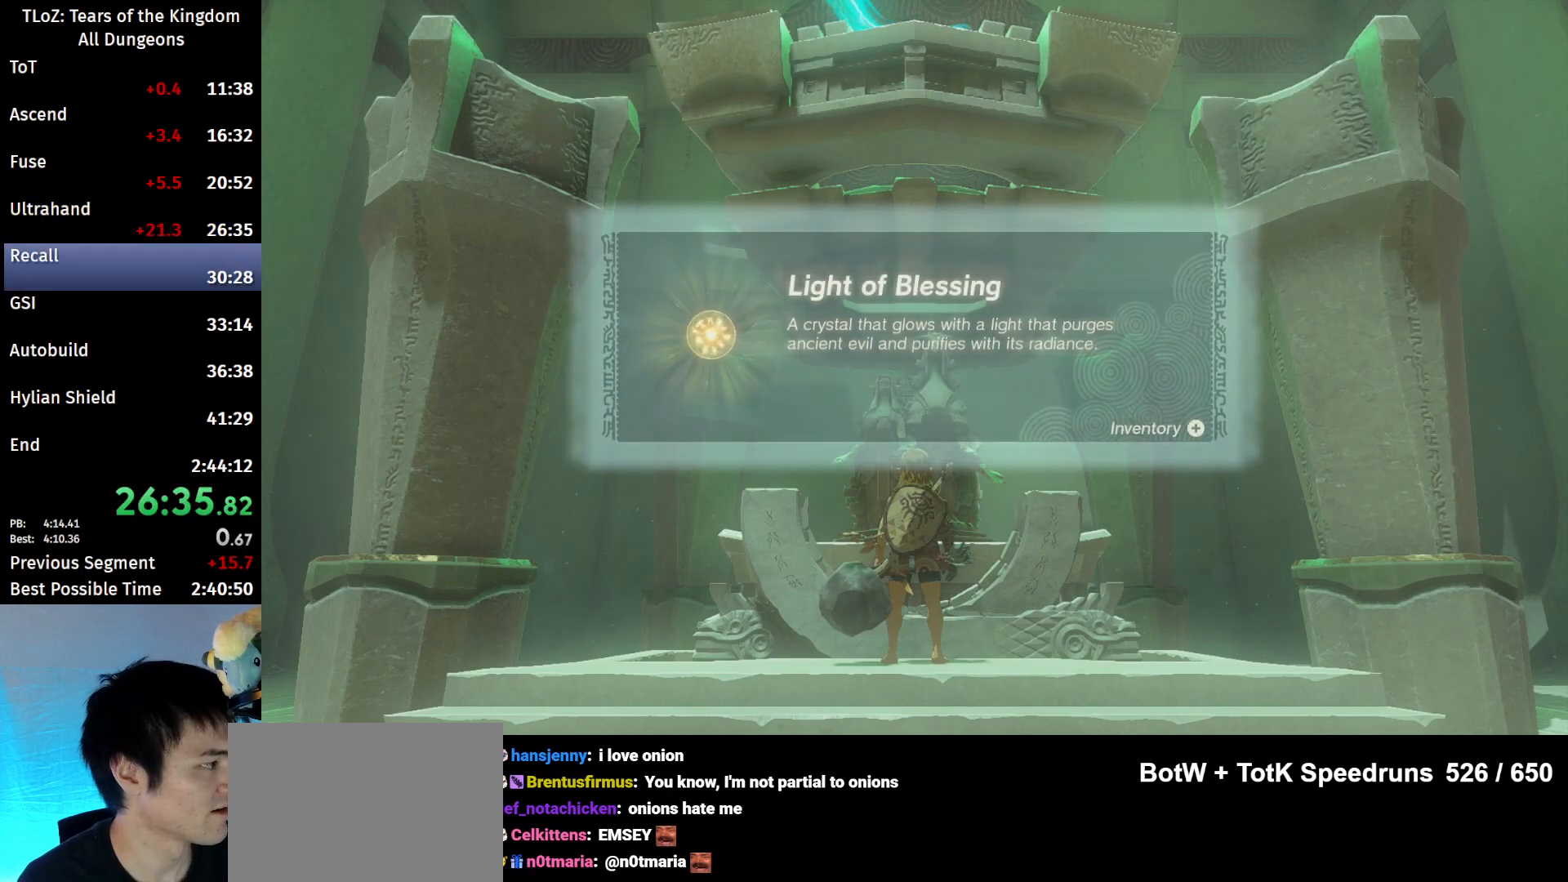
{"buttons": ["B"], "left_stick": "center", "right_stick": "center", "events": [[67, "B", "up"], [167, "B", "down"], [233, "B", "up"], [333, "B", "down"], [400, "B", "up"], [500, "B", "down"]]}
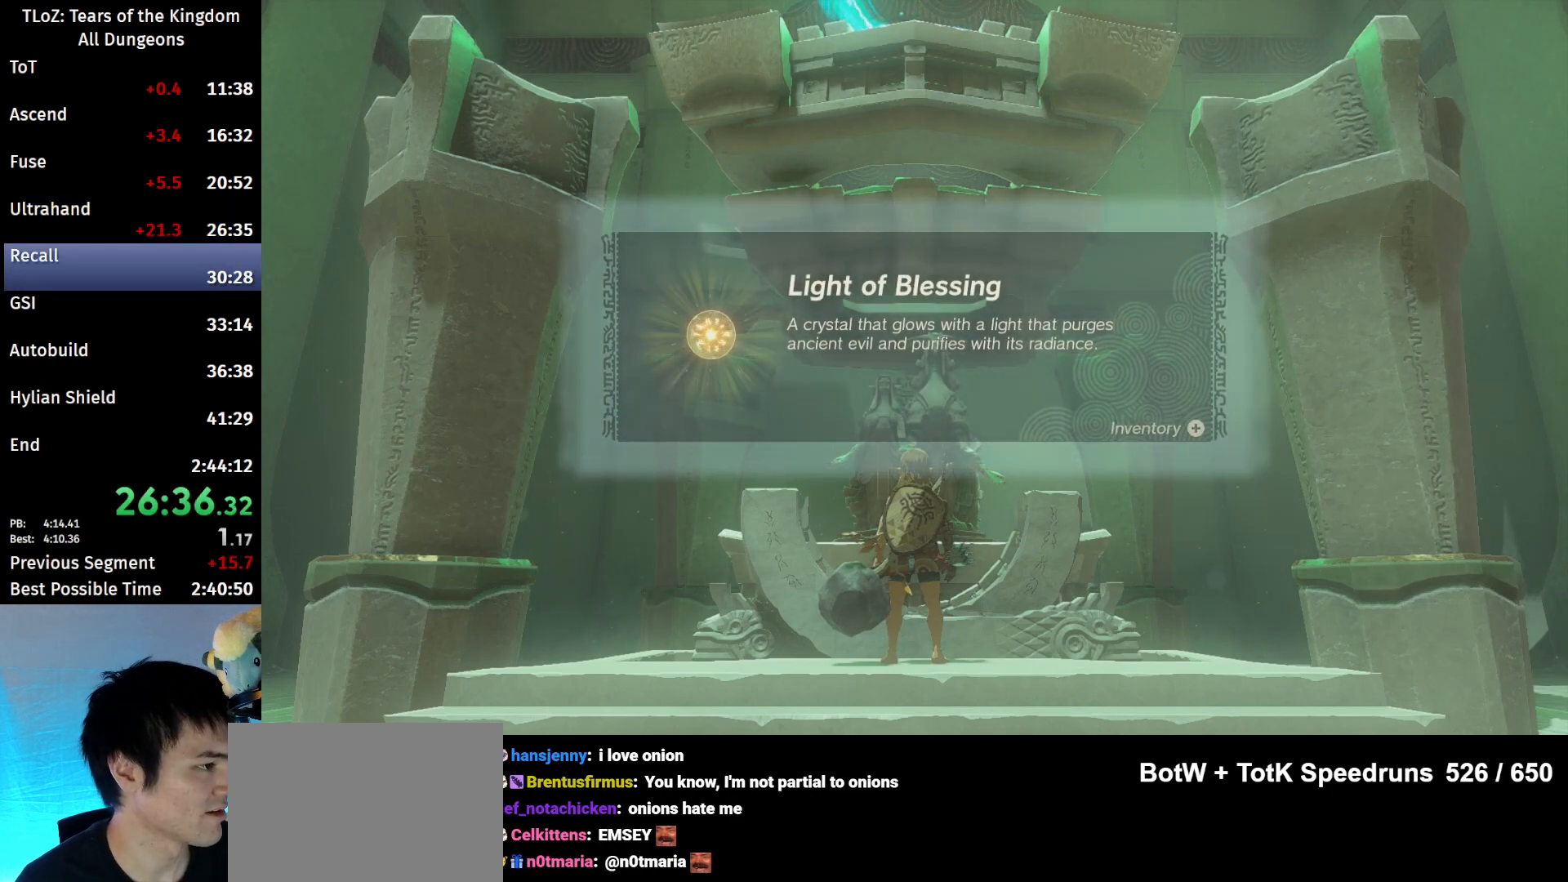
{"buttons": [], "left_stick": "center", "right_stick": "center", "events": [[100, "B", "up"], [200, "B", "down"], [267, "B", "up"], [367, "B", "down"], [433, "B", "up"]]}
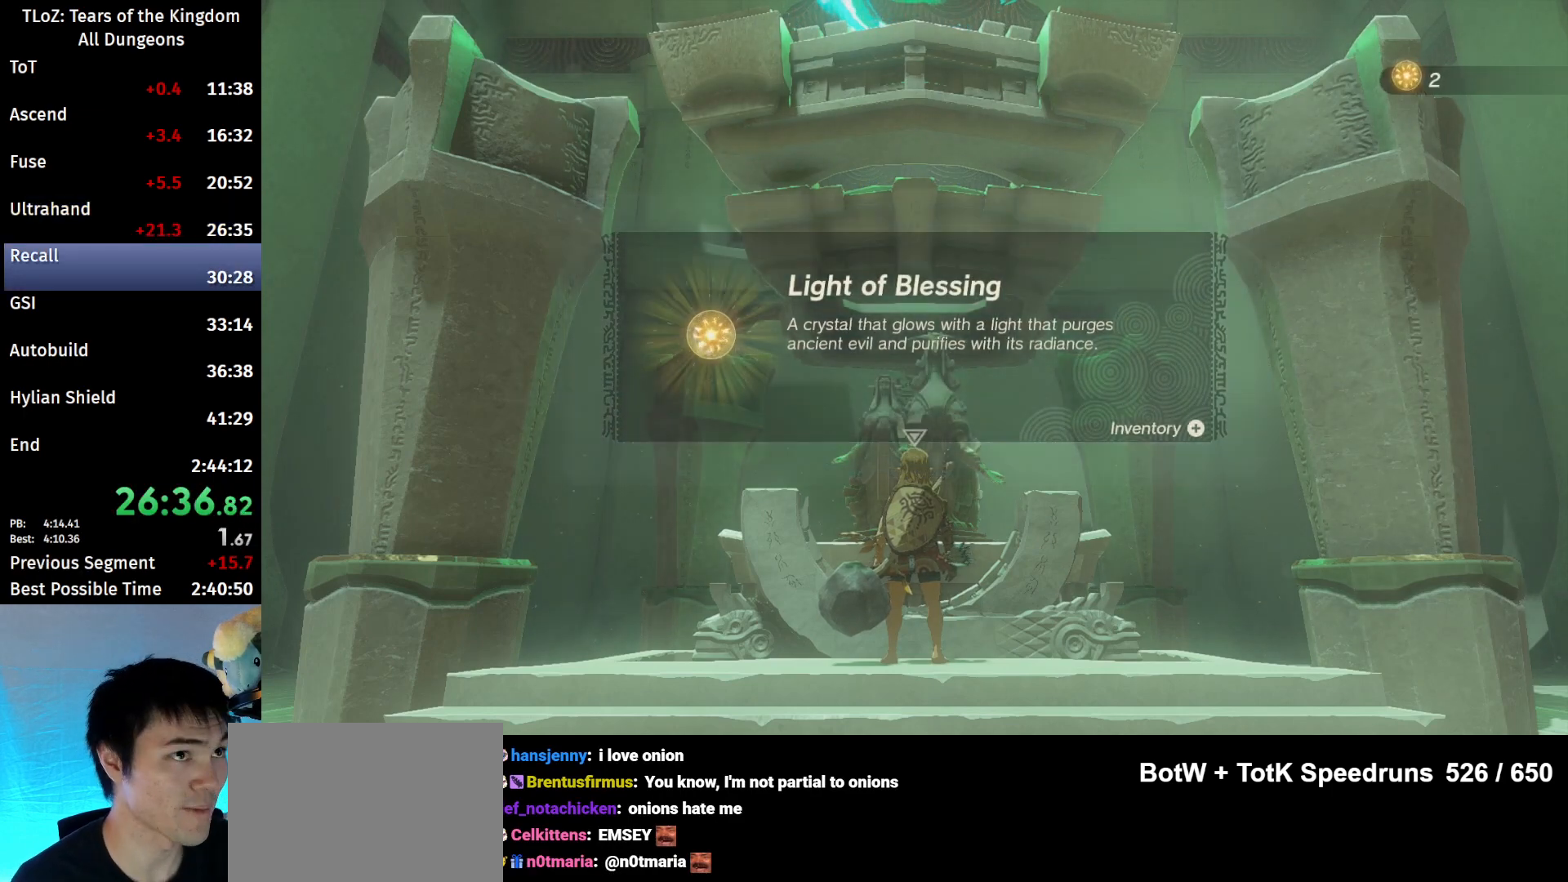
{"buttons": [], "left_stick": "center", "right_stick": "center", "events": [[33, "B", "down"], [100, "B", "up"], [200, "B", "down"], [267, "B", "up"], [367, "B", "down"], [467, "B", "up"]]}
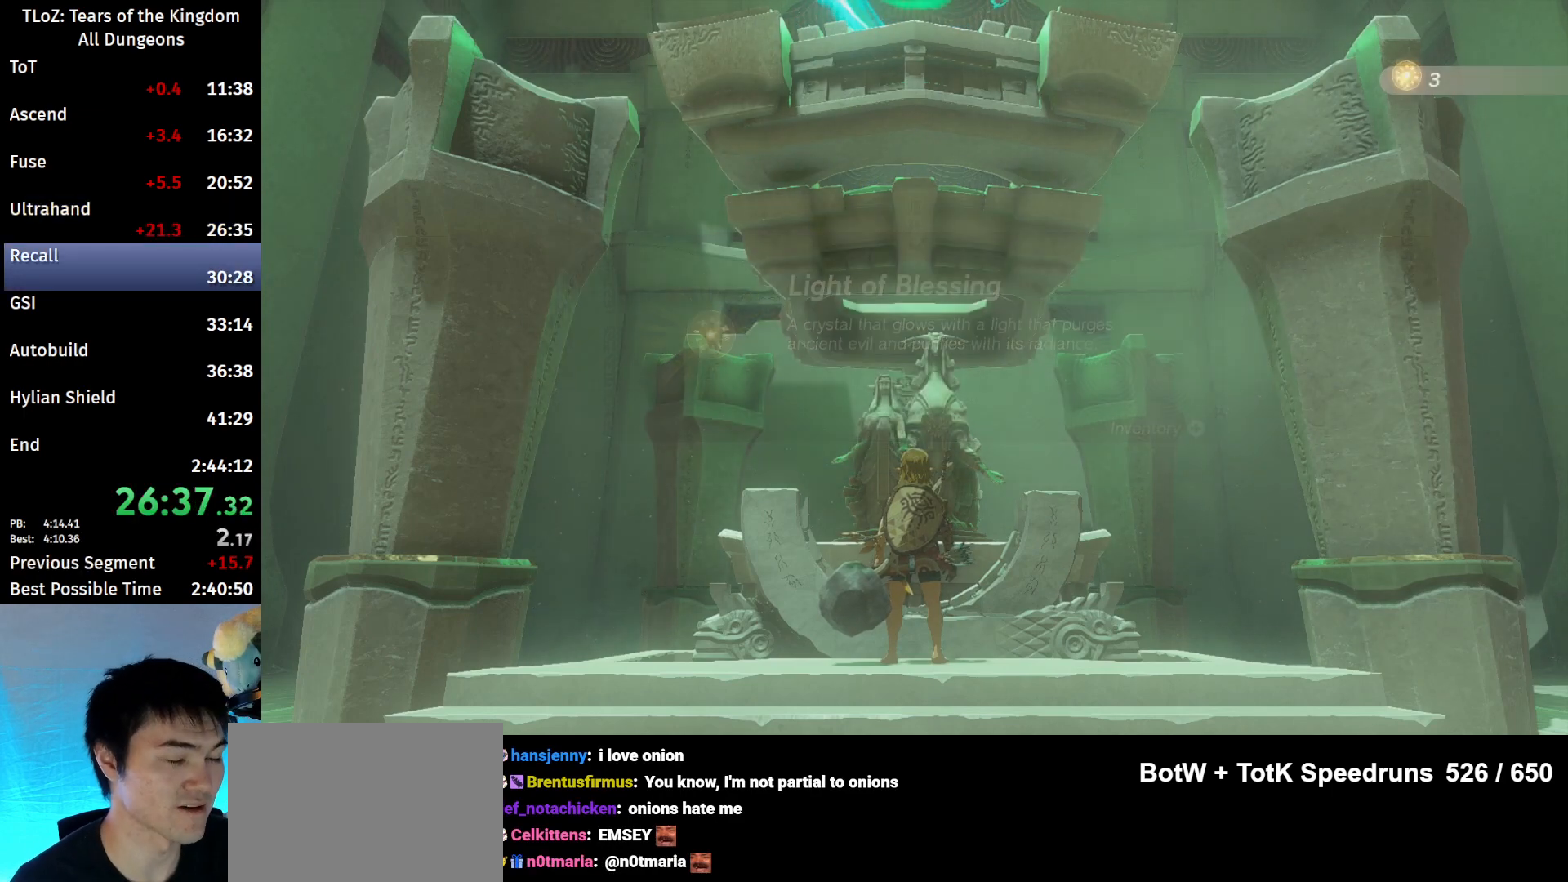
{"buttons": [], "left_stick": "center", "right_stick": "center", "events": [[67, "B", "down"], [167, "B", "up"], [200, "B", "down"], [267, "B", "up"], [367, "B", "down"], [467, "B", "up"]]}
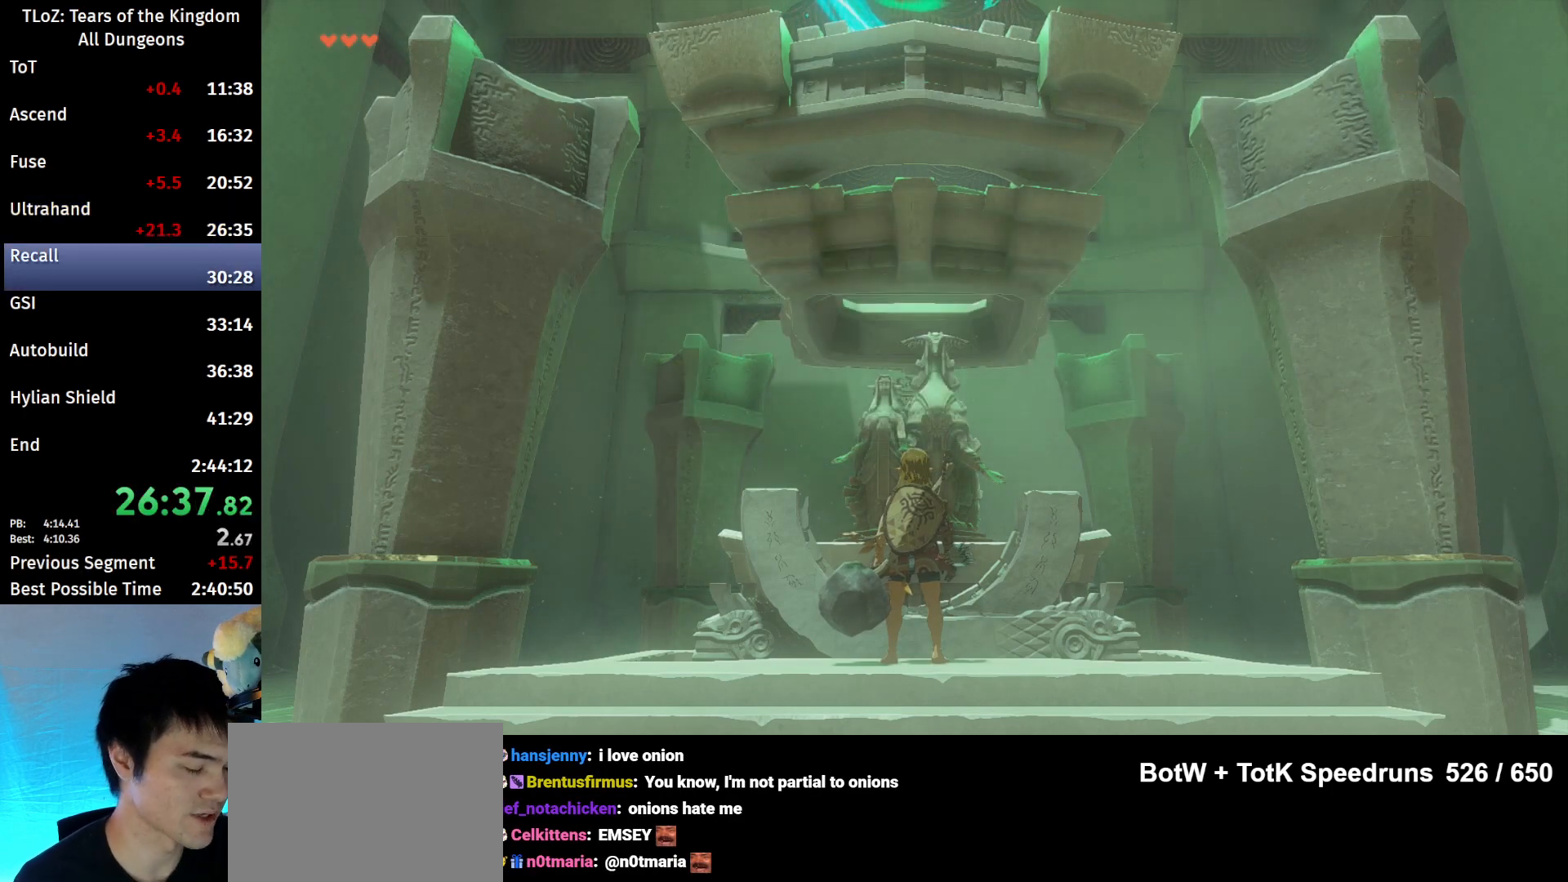
{"buttons": ["X"], "left_stick": "center", "right_stick": "center", "events": [[300, "X", "down"], [367, "X", "up"], [467, "X", "down"]]}
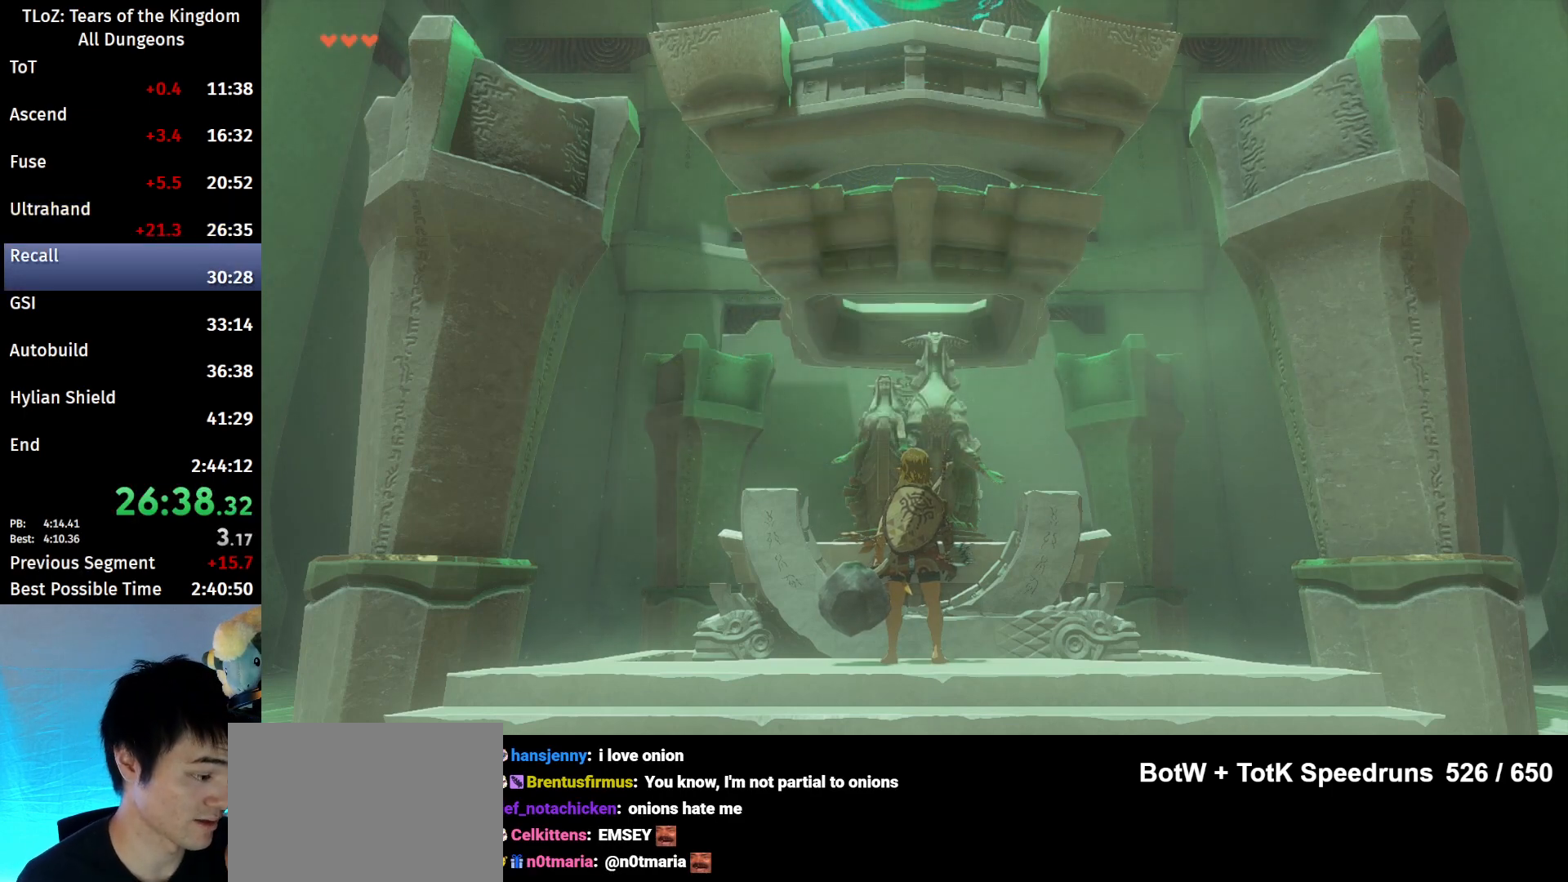
{"buttons": ["X"], "left_stick": "center", "right_stick": "center", "events": [[33, "X", "up"], [133, "X", "down"], [200, "X", "up"], [300, "X", "down"], [400, "X", "up"], [500, "X", "down"]]}
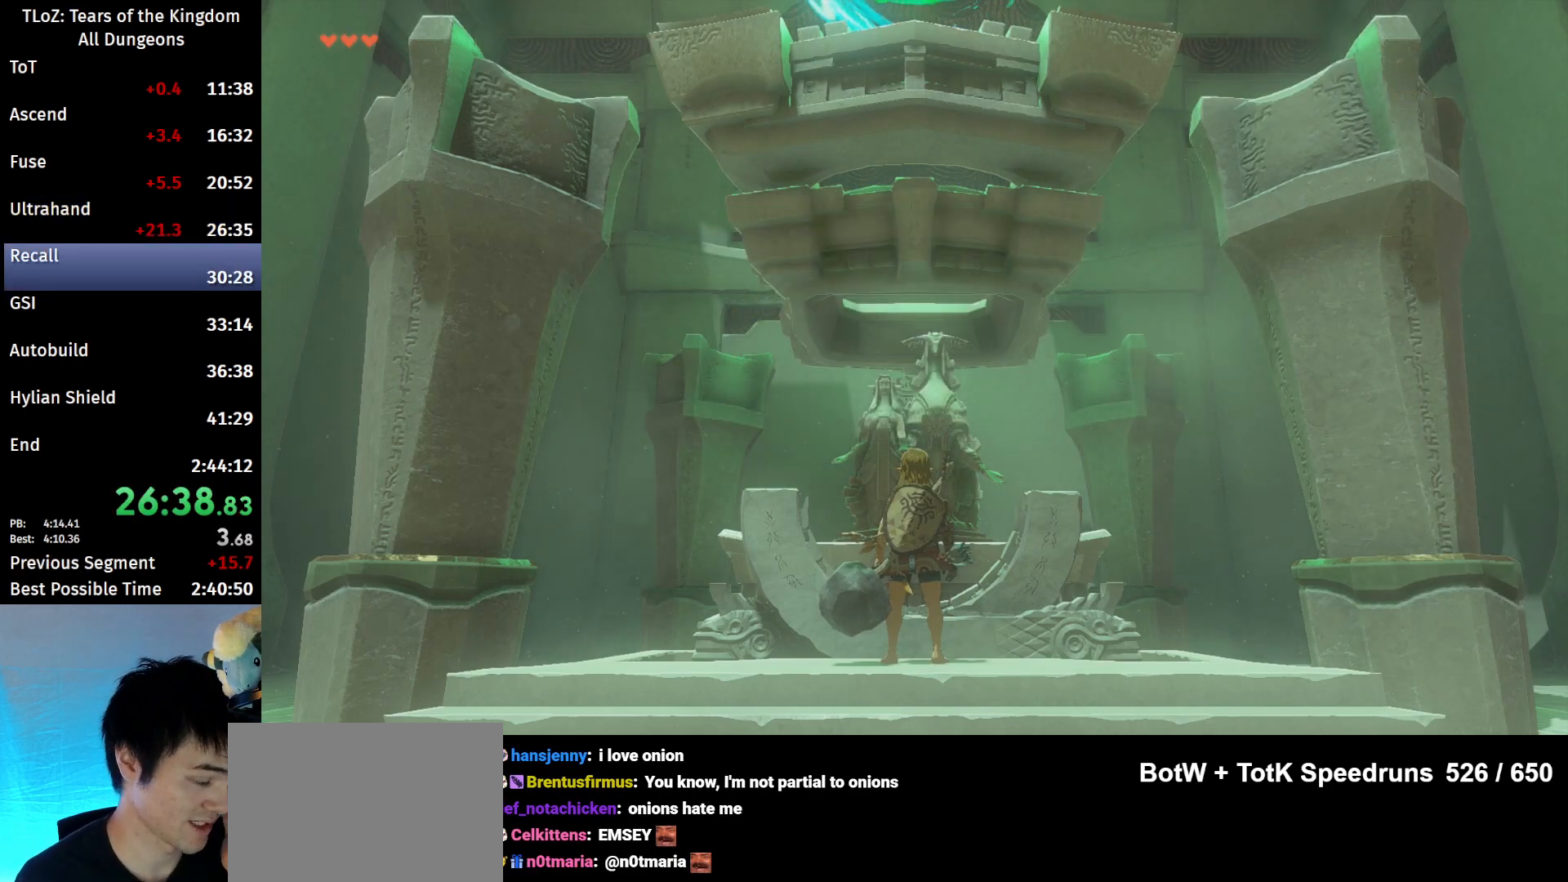
{"buttons": ["X"], "left_stick": "center", "right_stick": "center", "events": [[67, "X", "up"], [167, "X", "down"], [233, "X", "up"], [333, "X", "down"], [400, "X", "up"], [500, "X", "down"]]}
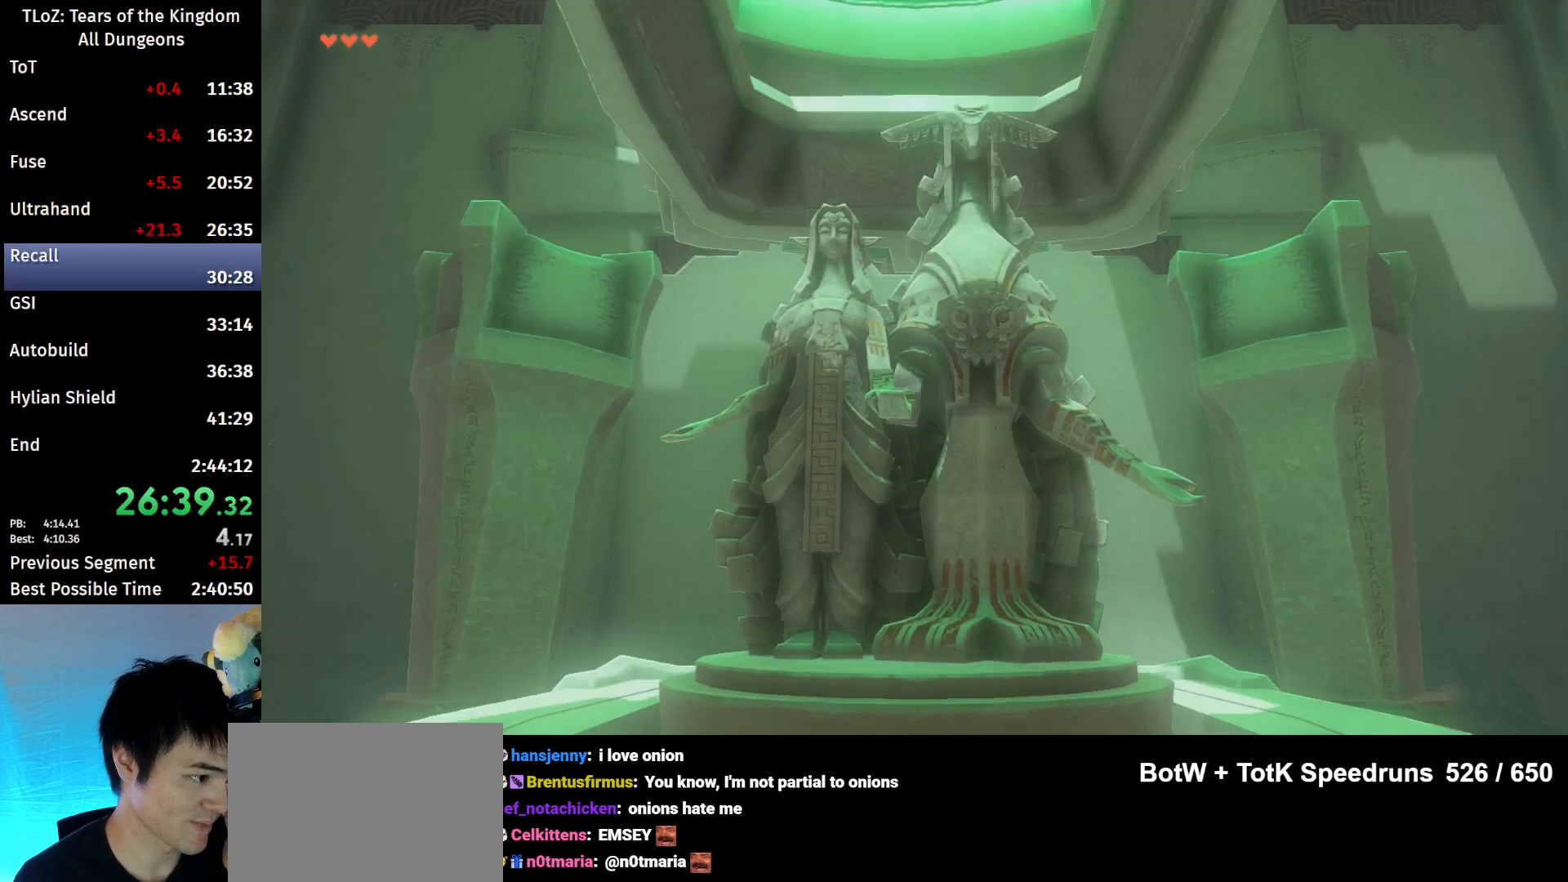
{"buttons": [], "left_stick": "center", "right_stick": "center", "events": [[100, "X", "up"], [200, "X", "down"], [300, "X", "up"], [367, "X", "down"], [467, "X", "up"]]}
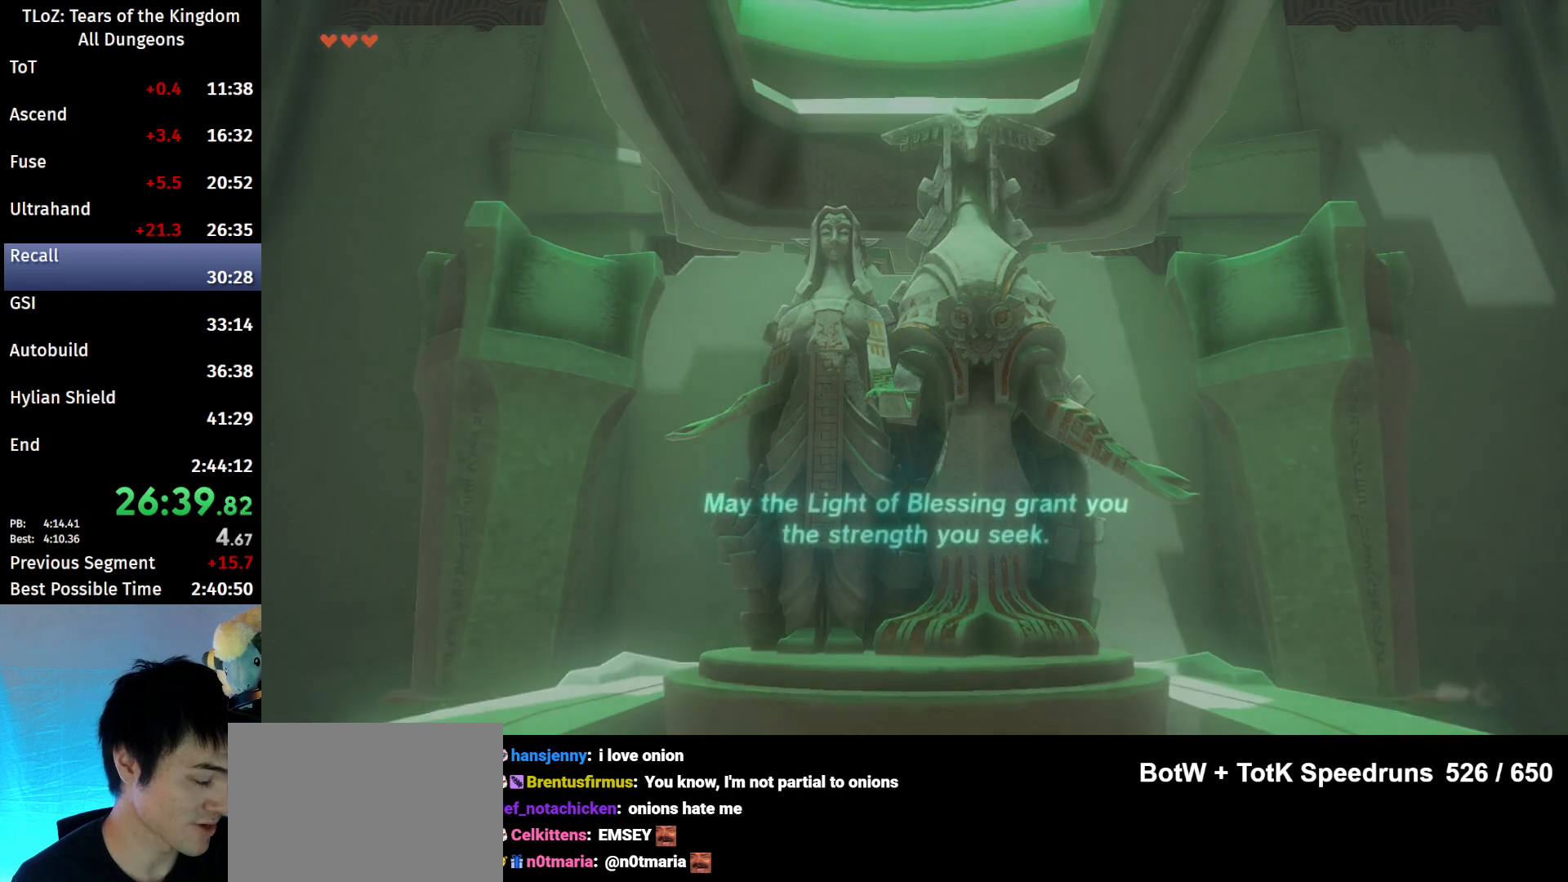
{"buttons": ["X"], "left_stick": "center", "right_stick": "center", "events": [[100, "X", "down"], [167, "X", "up"], [267, "X", "down"], [367, "X", "up"], [467, "X", "down"]]}
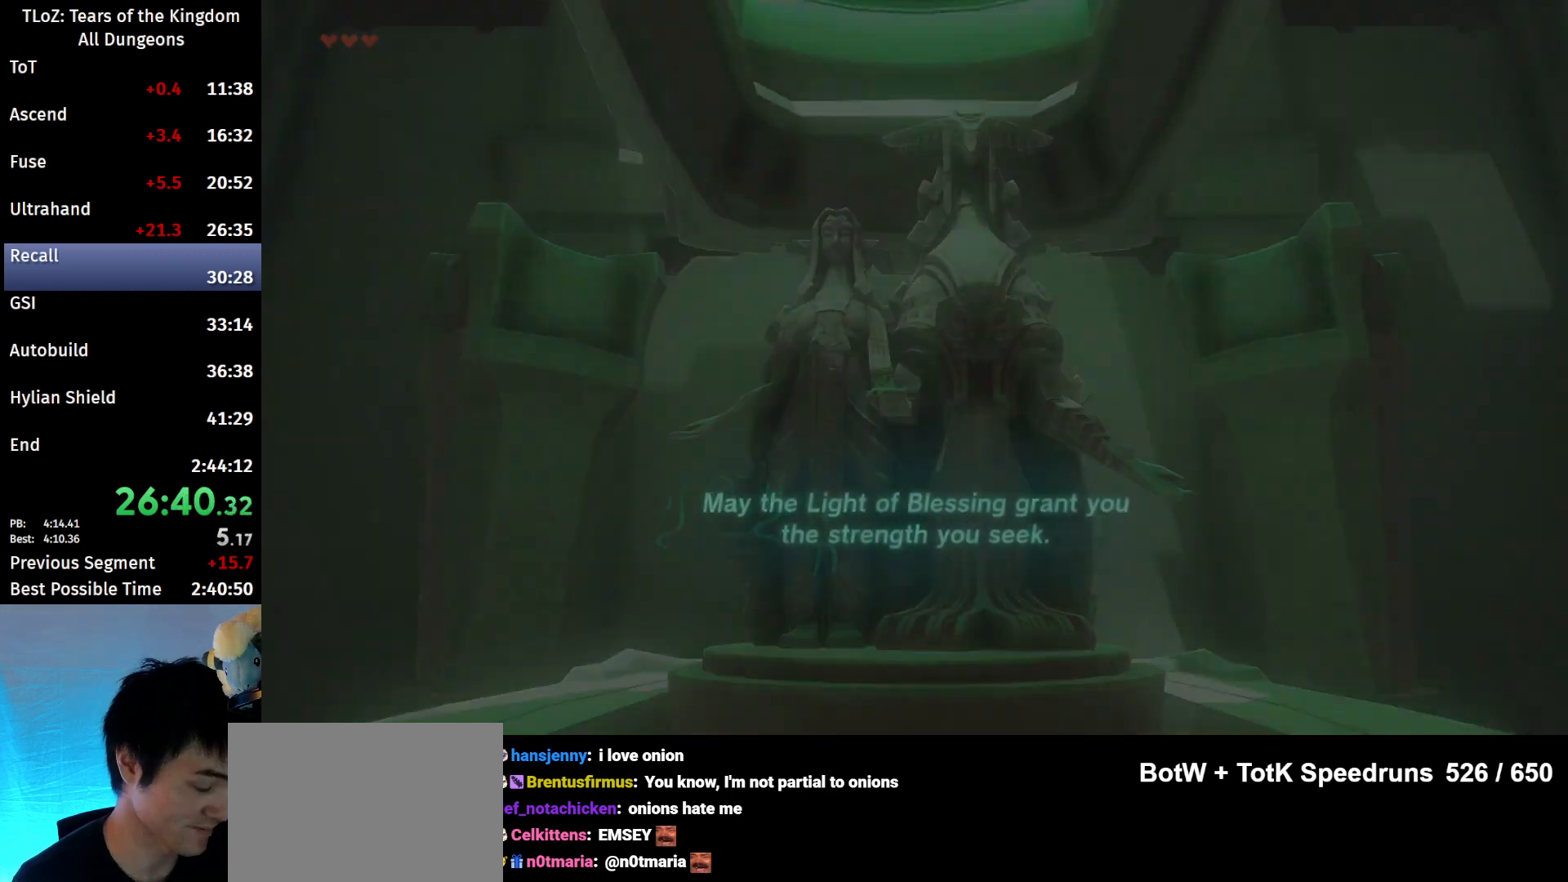
{"buttons": ["X"], "left_stick": "center", "right_stick": "center", "events": [[33, "X", "up"], [133, "X", "down"], [233, "X", "up"], [367, "X", "down"], [400, "X", "up"], [500, "X", "down"]]}
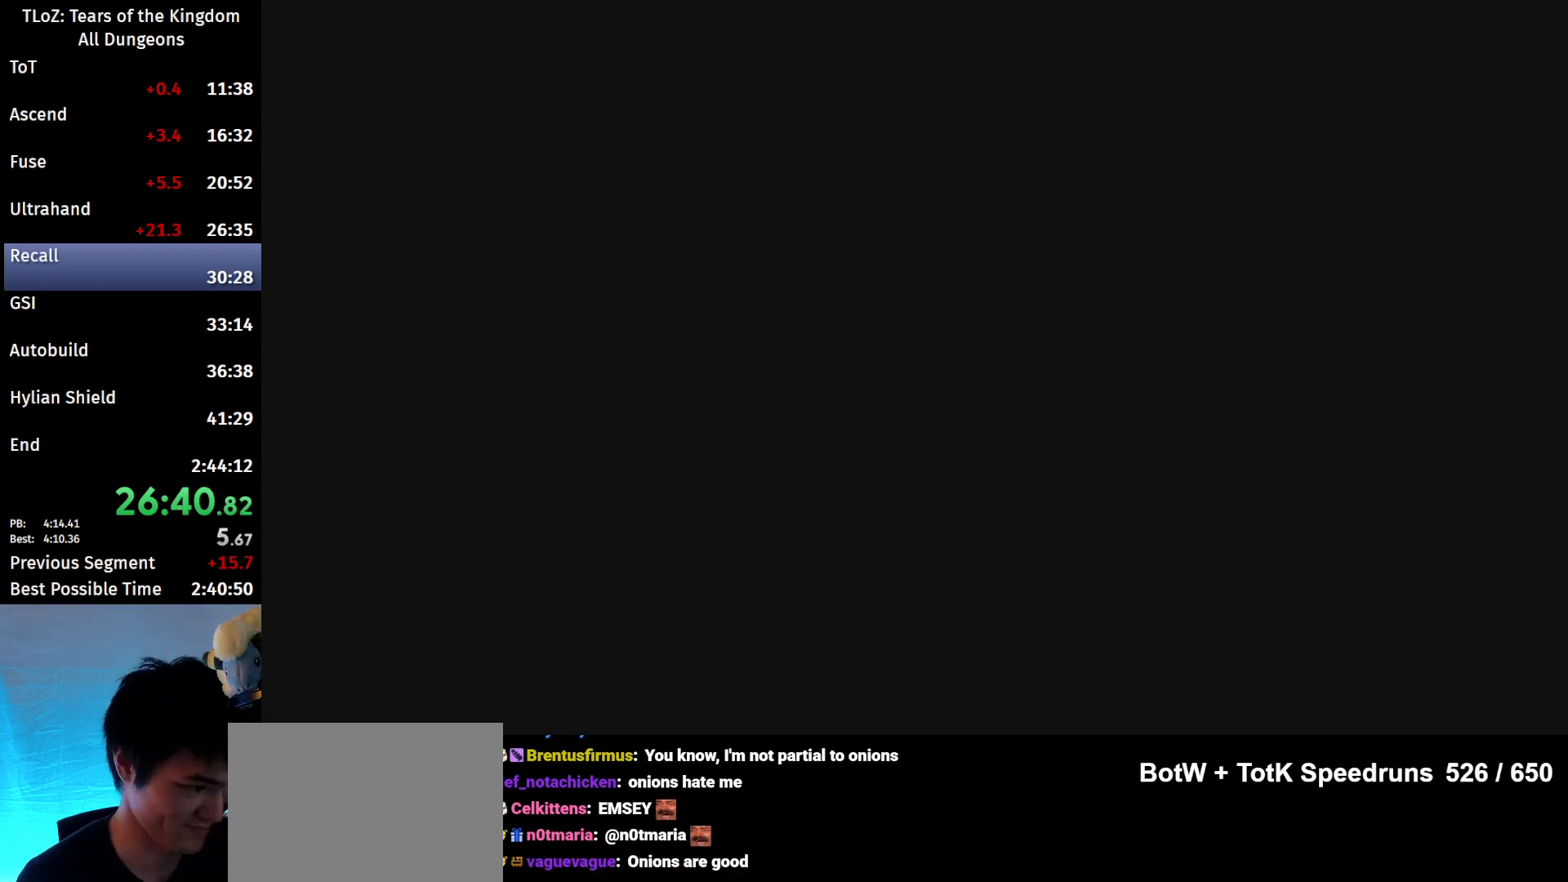
{"buttons": [], "left_stick": "center", "right_stick": "center", "events": [[67, "X", "up"], [167, "X", "down"], [267, "X", "up"], [367, "X", "down"], [433, "X", "up"]]}
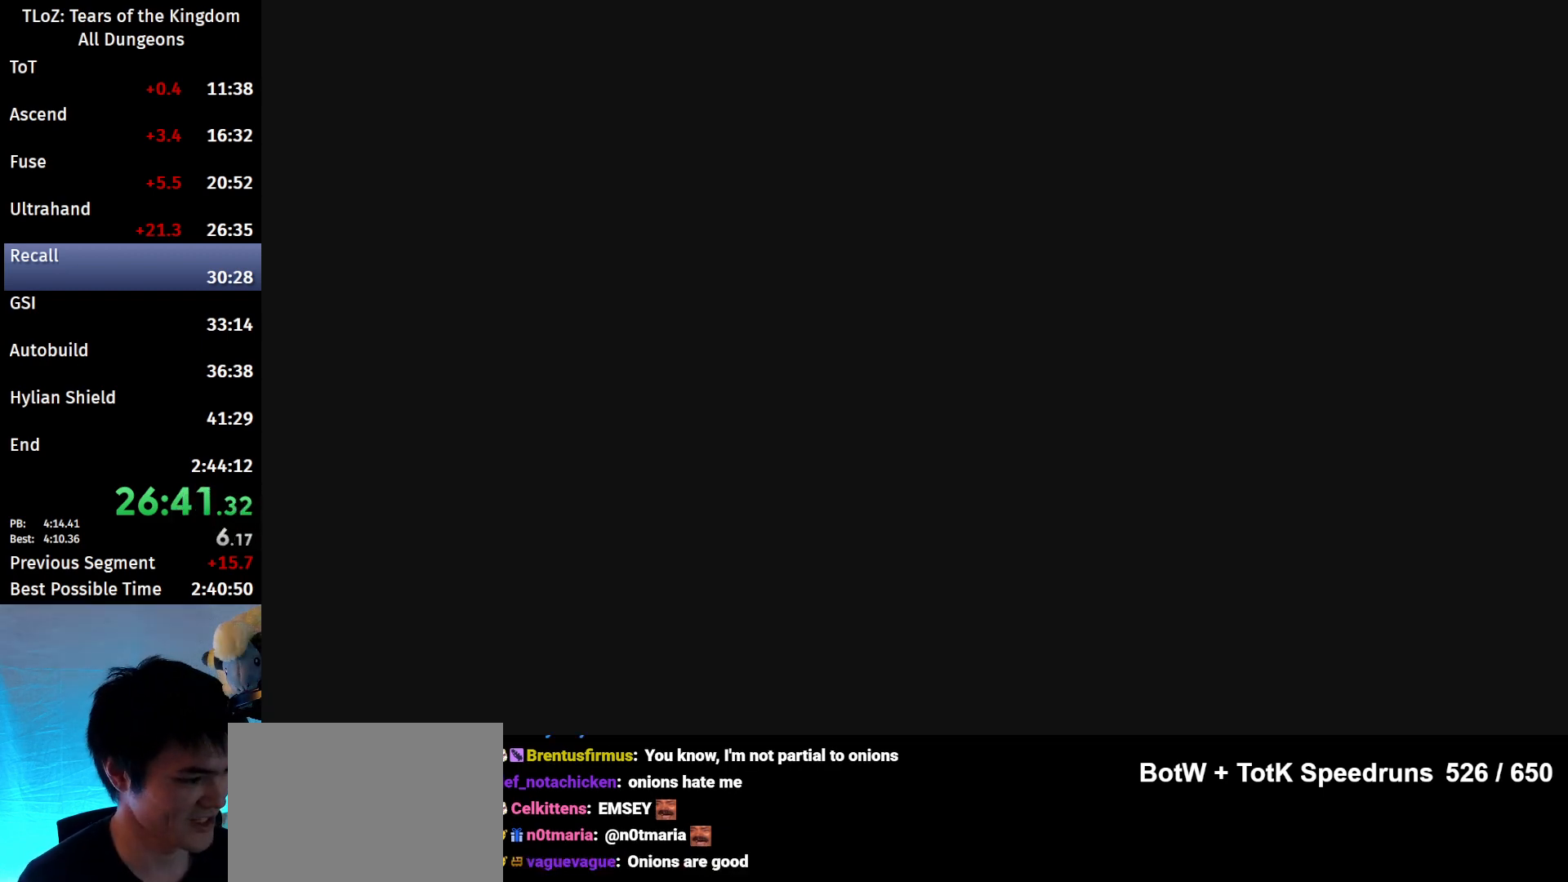
{"buttons": [], "left_stick": "center", "right_stick": "center", "events": [[33, "X", "down"], [100, "X", "up"], [233, "X", "down"], [300, "X", "up"], [400, "X", "down"], [467, "X", "up"]]}
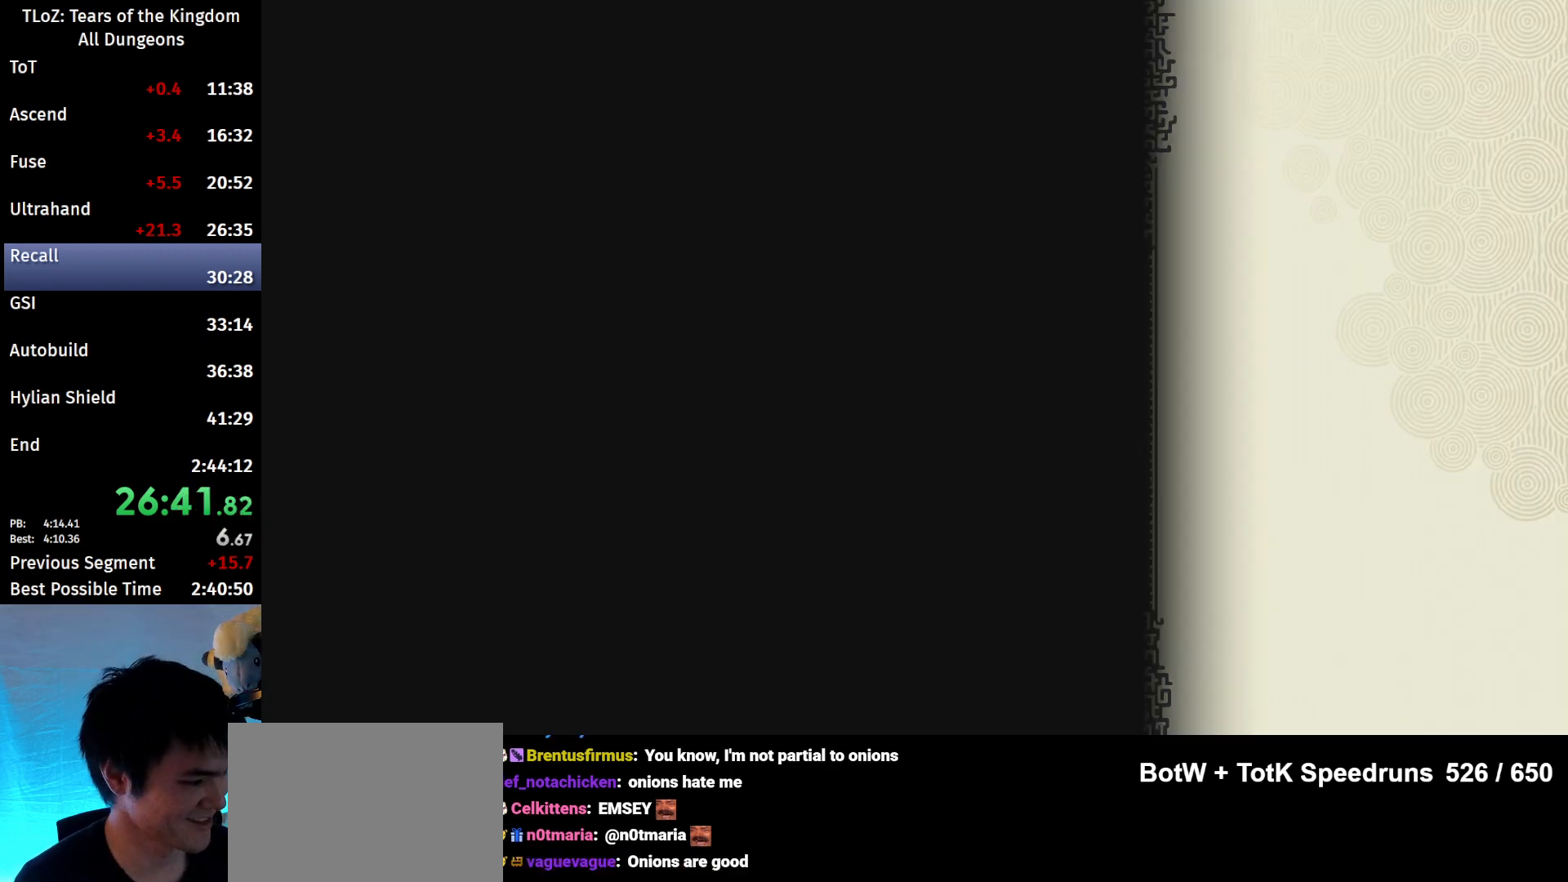
{"buttons": [], "left_stick": "center", "right_stick": "center", "events": [[67, "X", "down"], [133, "X", "up"], [267, "X", "down"], [300, "X", "up"], [400, "X", "down"], [500, "X", "up"]]}
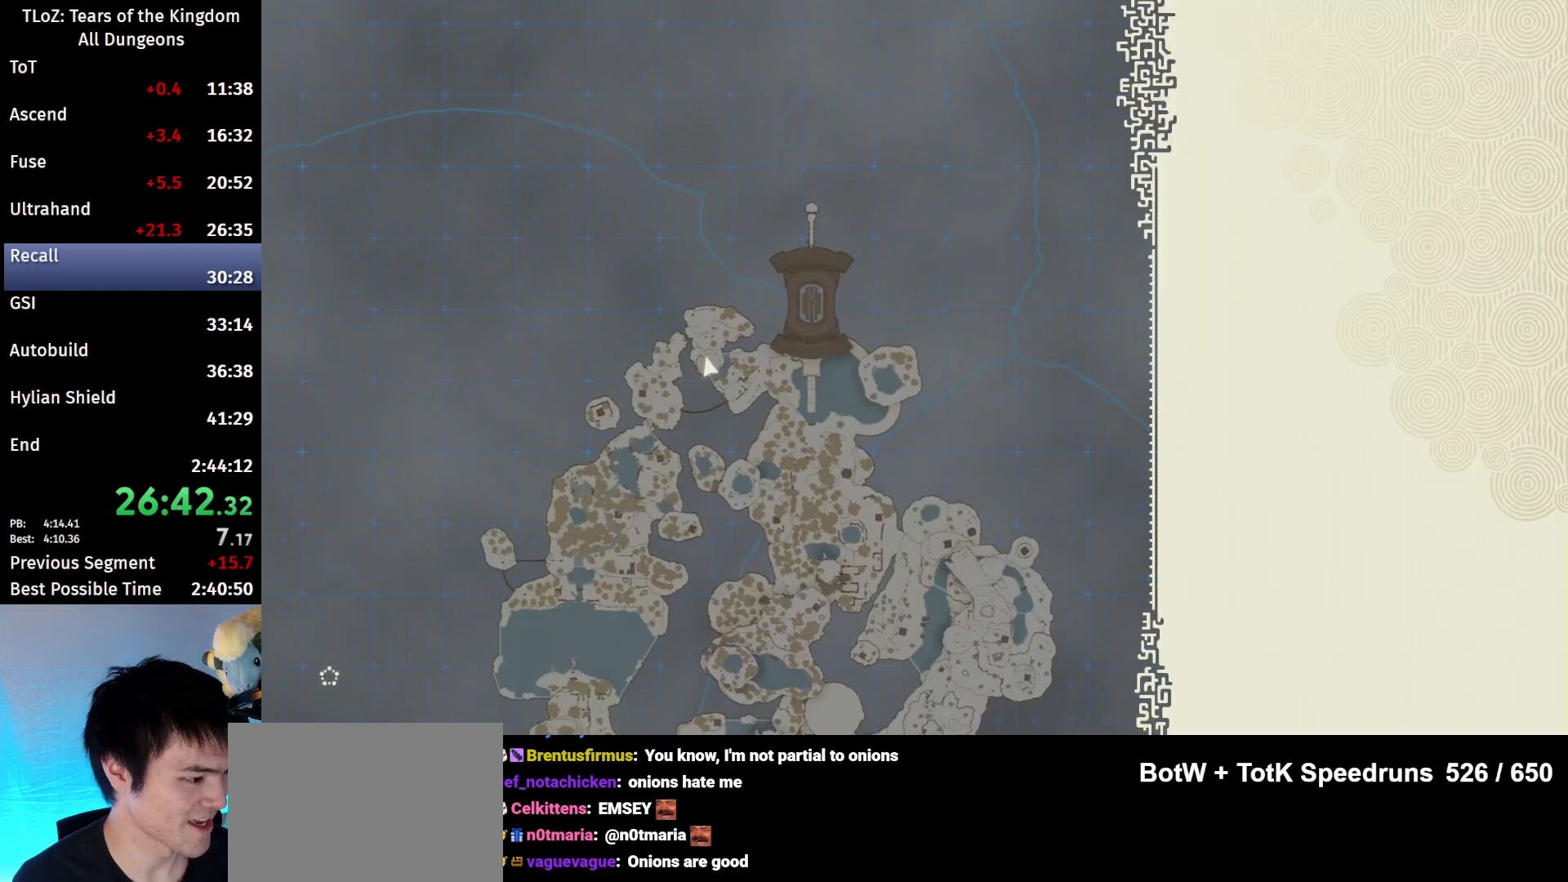
{"buttons": [], "left_stick": "center", "right_stick": "center", "events": [[67, "X", "down"], [167, "X", "up"]]}